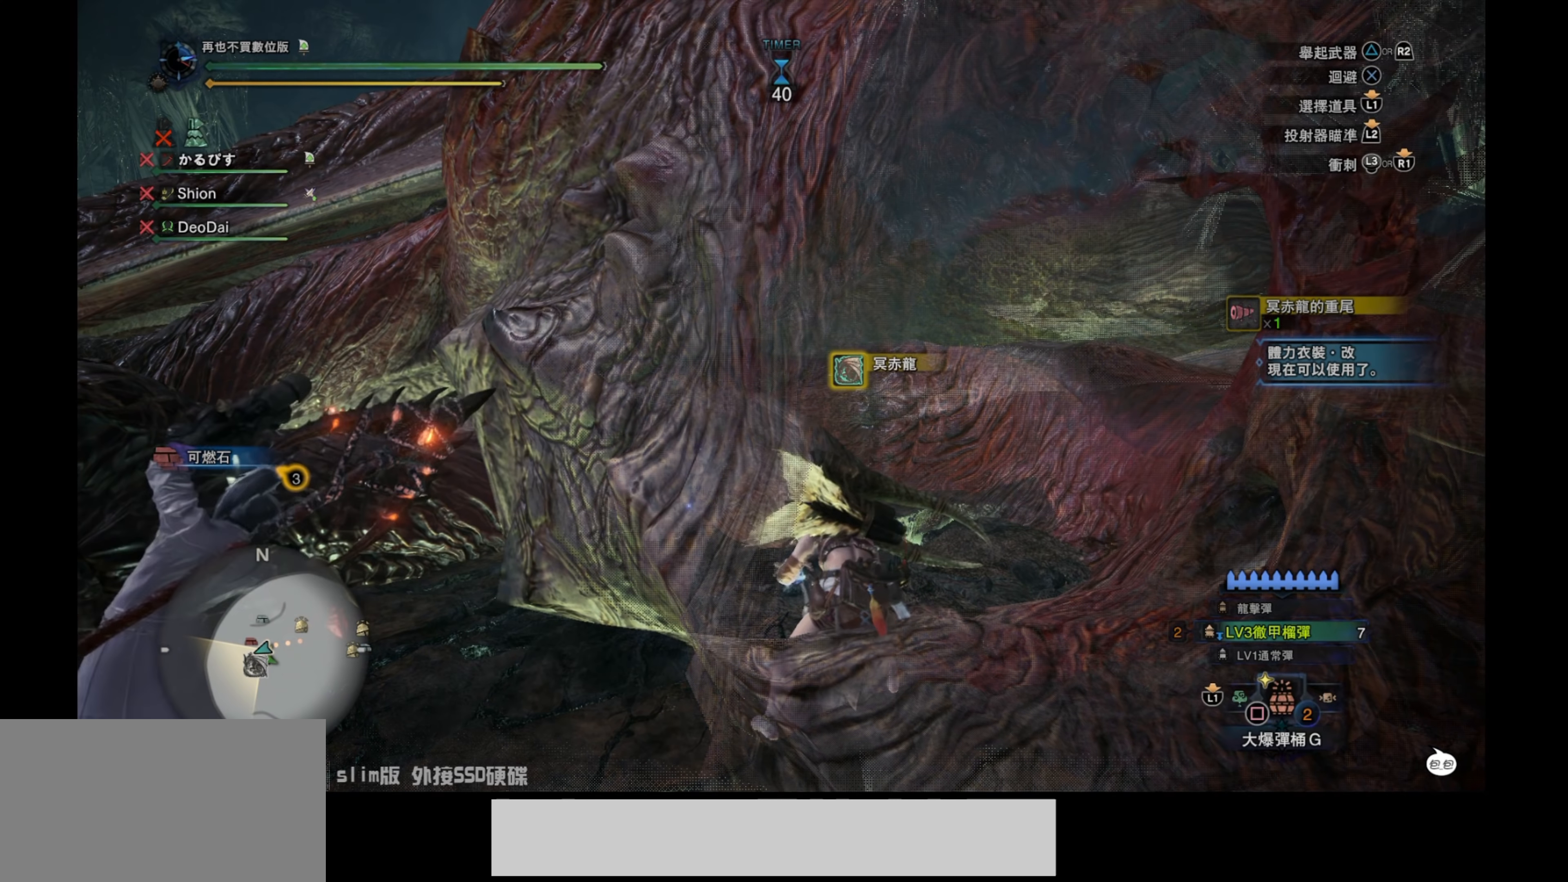
Gameplay with a controller (PlayStation layout); each line is a JSON object with the inputs held at the frame after it. "events" lists button and stick changes between this image and that frame as [ms after this image, input, new state], when the widget could be followed in between.
{"buttons": ["CIRCLE"], "left_stick": "center", "right_stick": "center", "events": []}
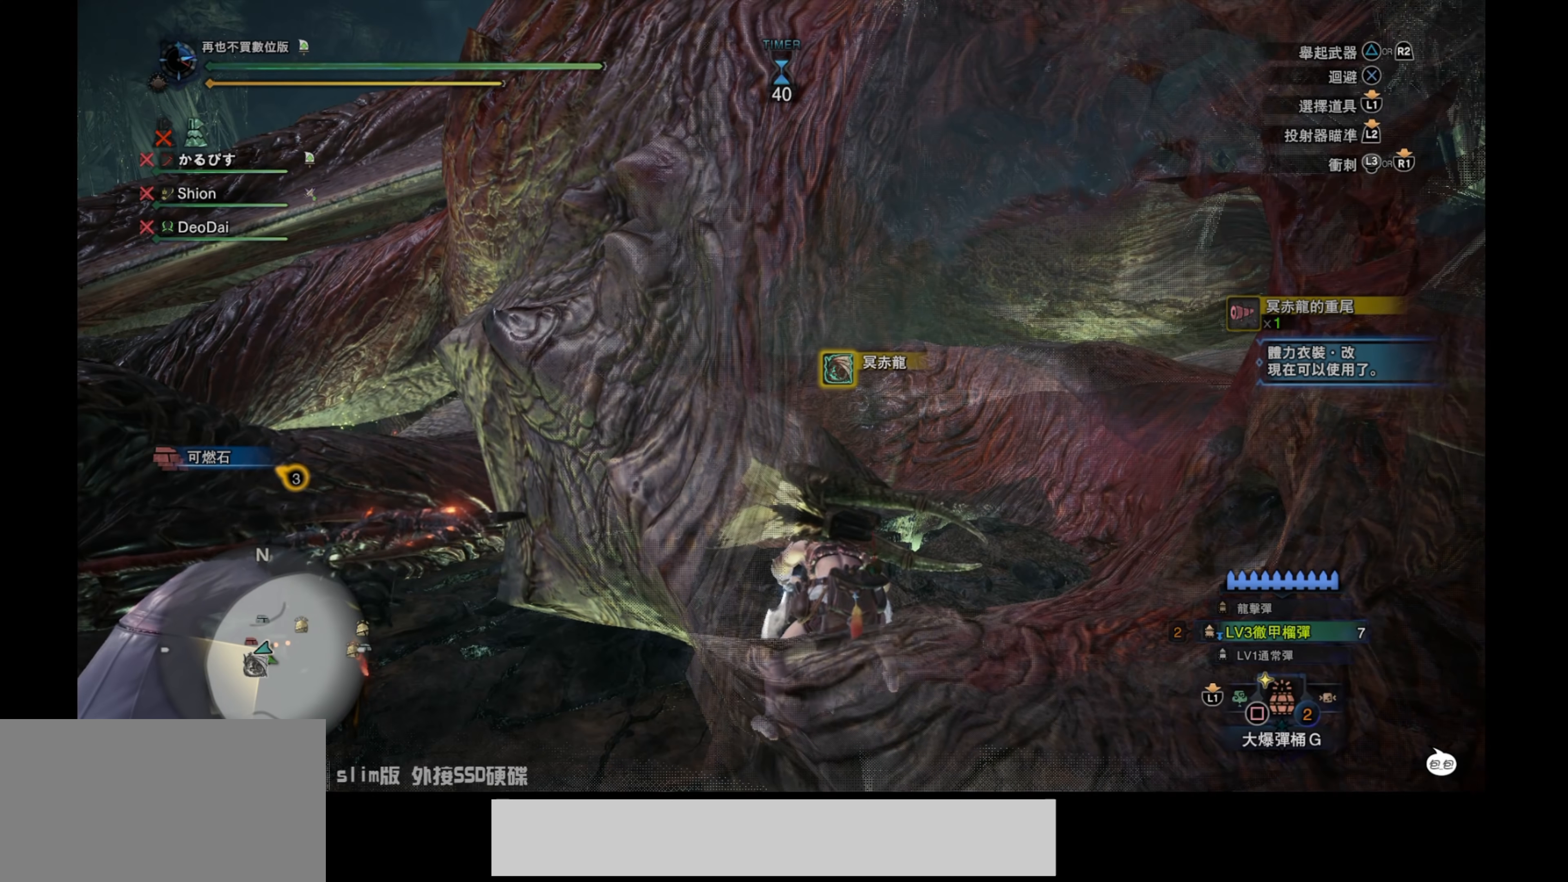
{"buttons": ["CIRCLE"], "left_stick": "center", "right_stick": "center", "events": []}
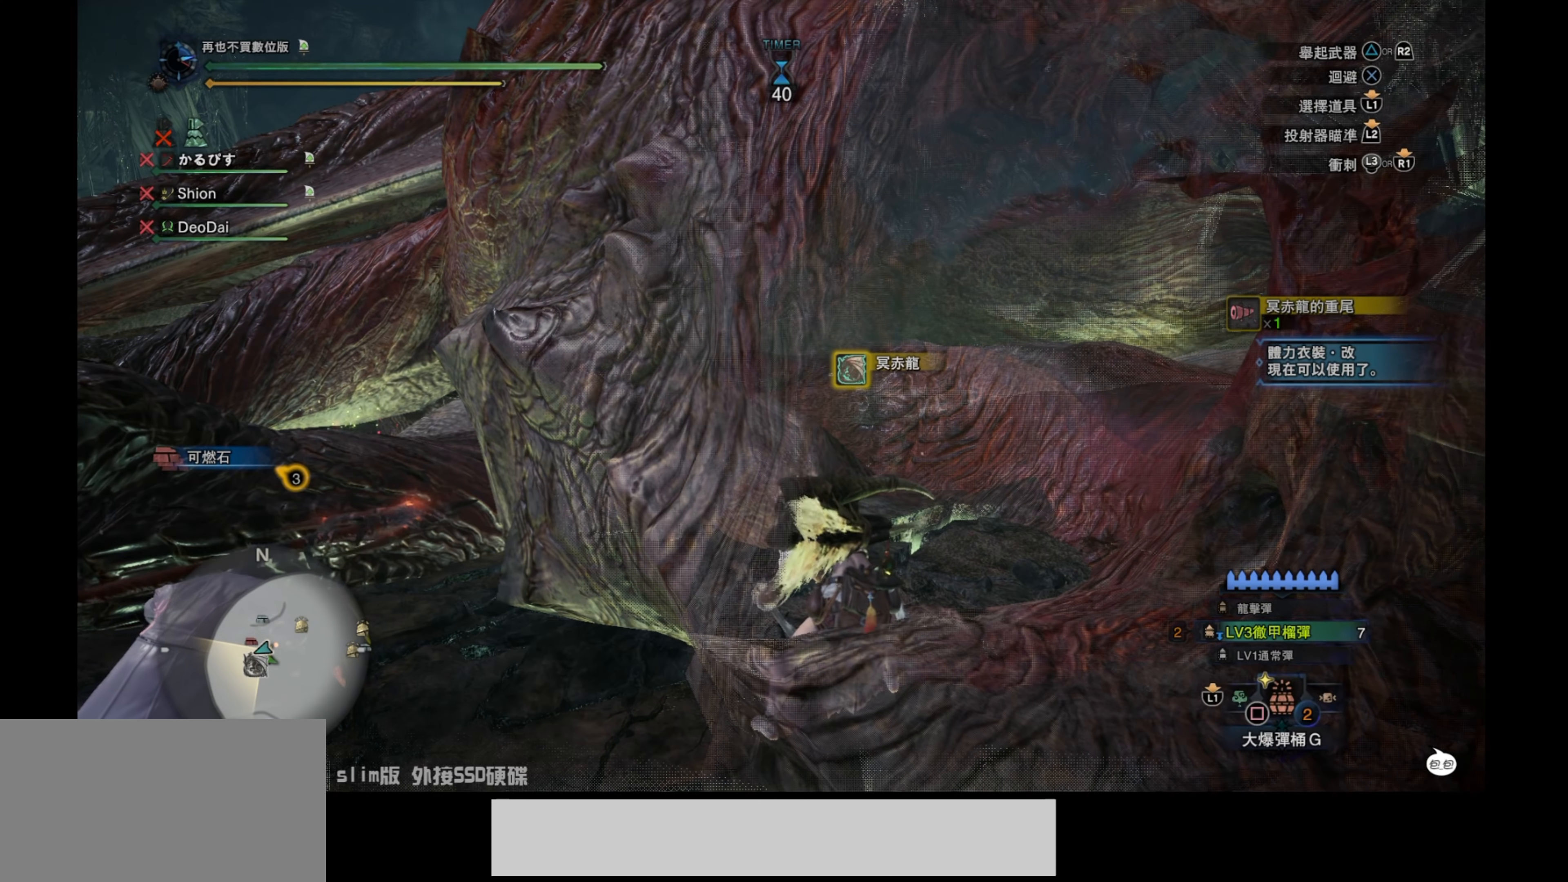
{"buttons": ["CIRCLE"], "left_stick": "center", "right_stick": "center", "events": []}
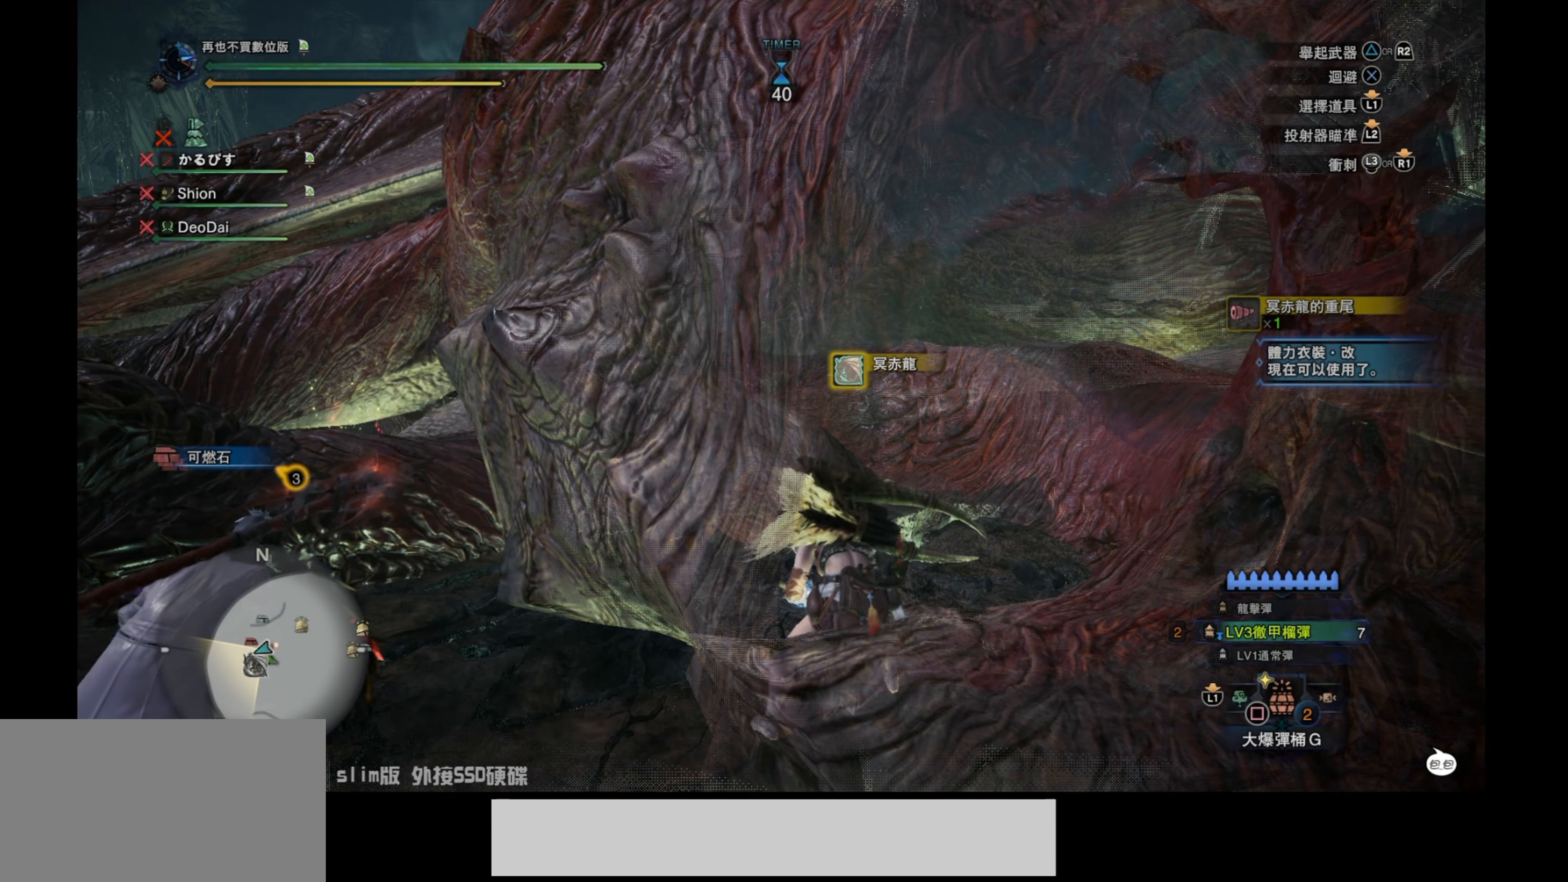
{"buttons": ["CIRCLE"], "left_stick": "center", "right_stick": "center", "events": []}
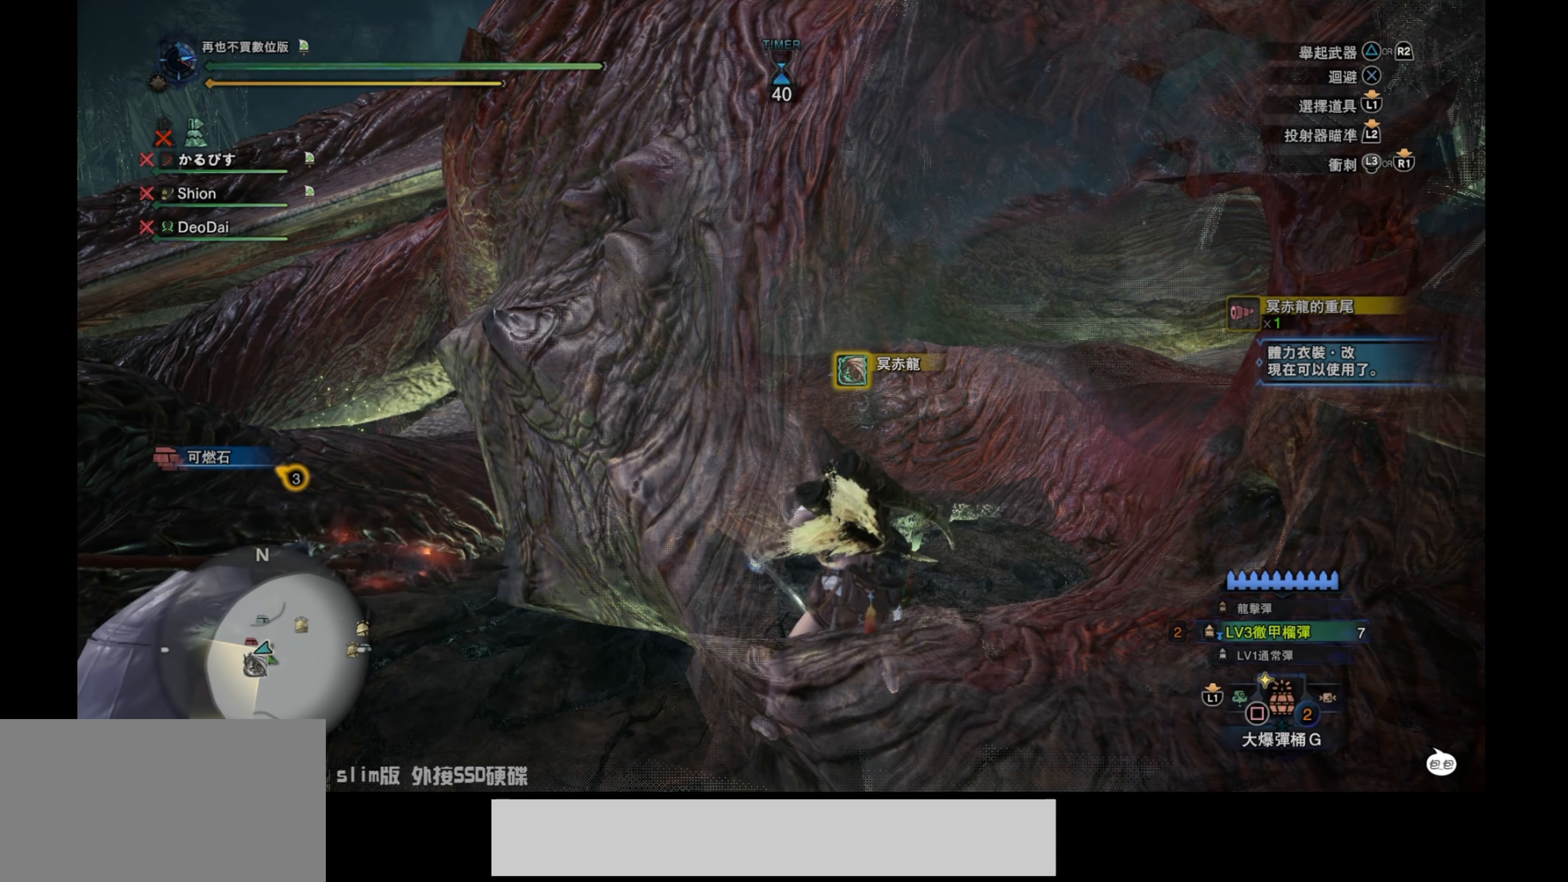
{"buttons": ["CIRCLE"], "left_stick": "center", "right_stick": "center", "events": []}
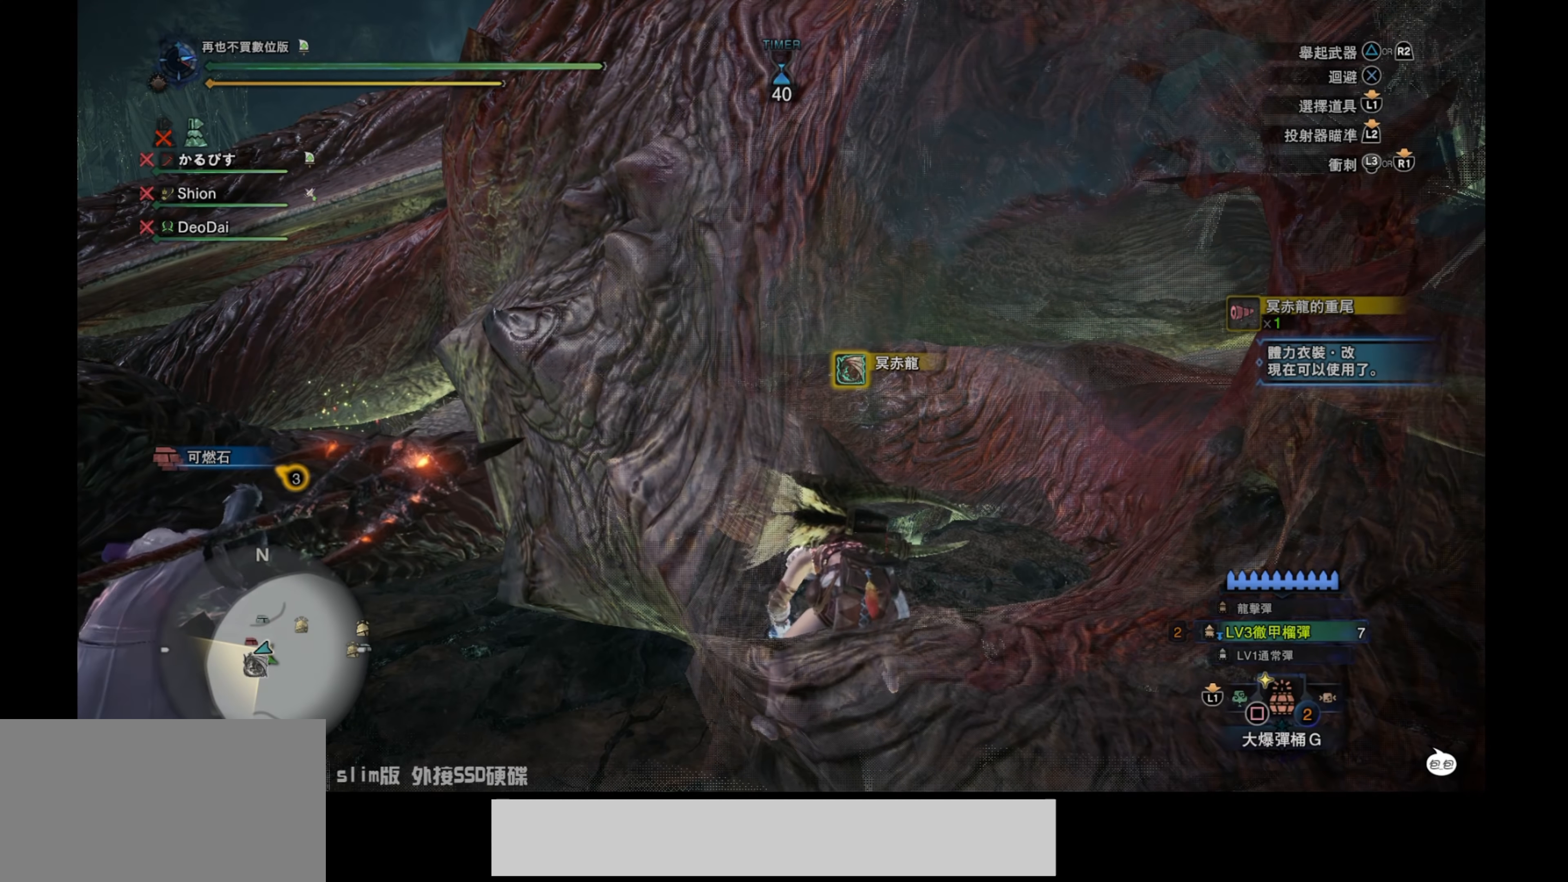
{"buttons": ["CIRCLE"], "left_stick": "center", "right_stick": "center", "events": []}
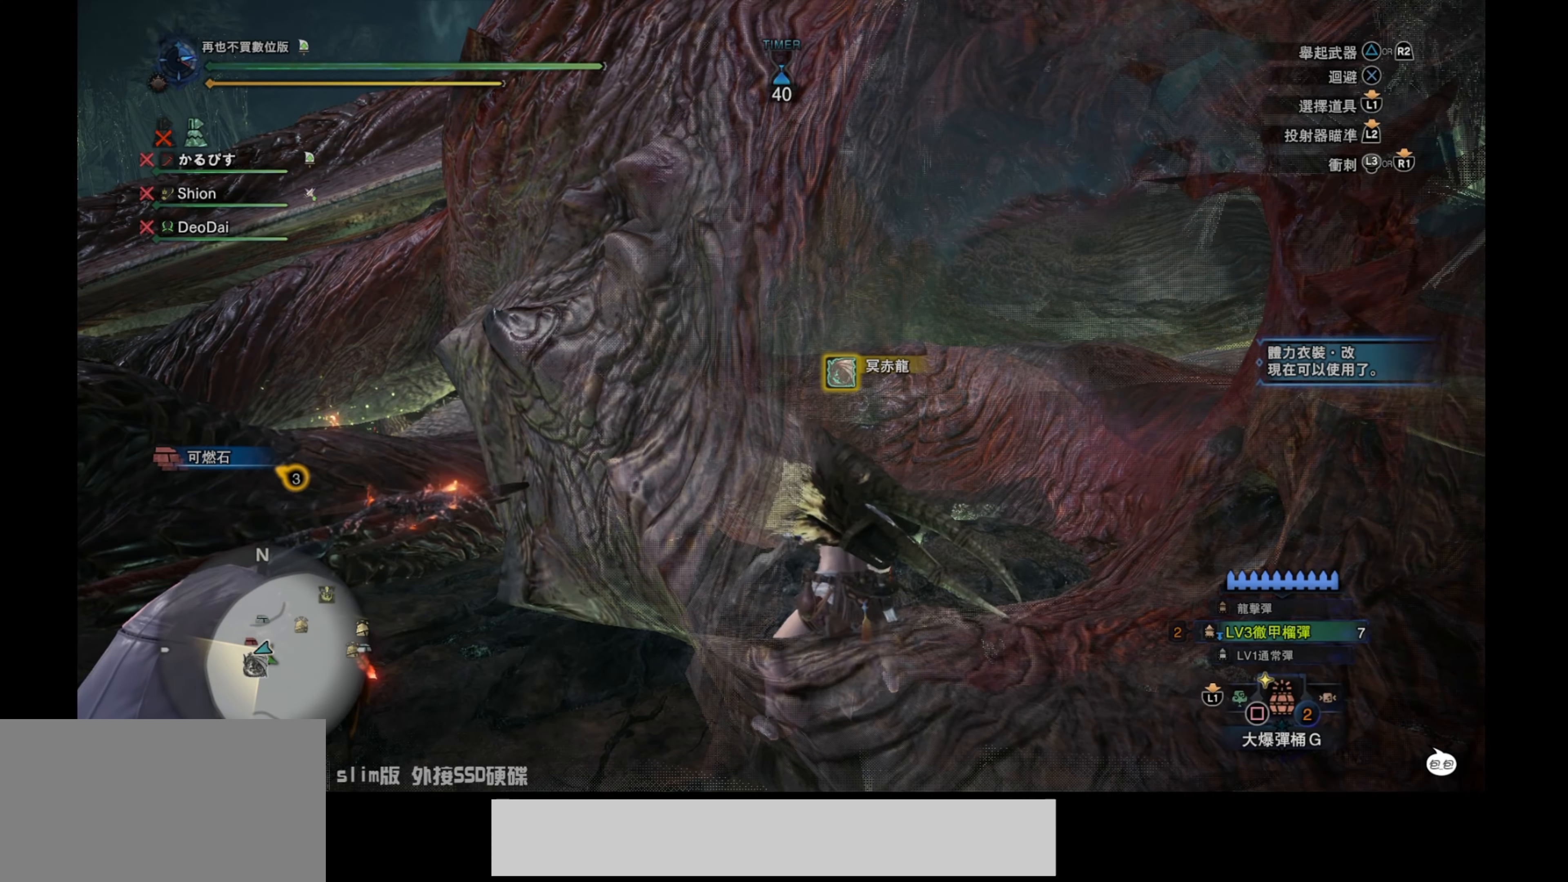
{"buttons": ["CIRCLE"], "left_stick": "center", "right_stick": "center", "events": []}
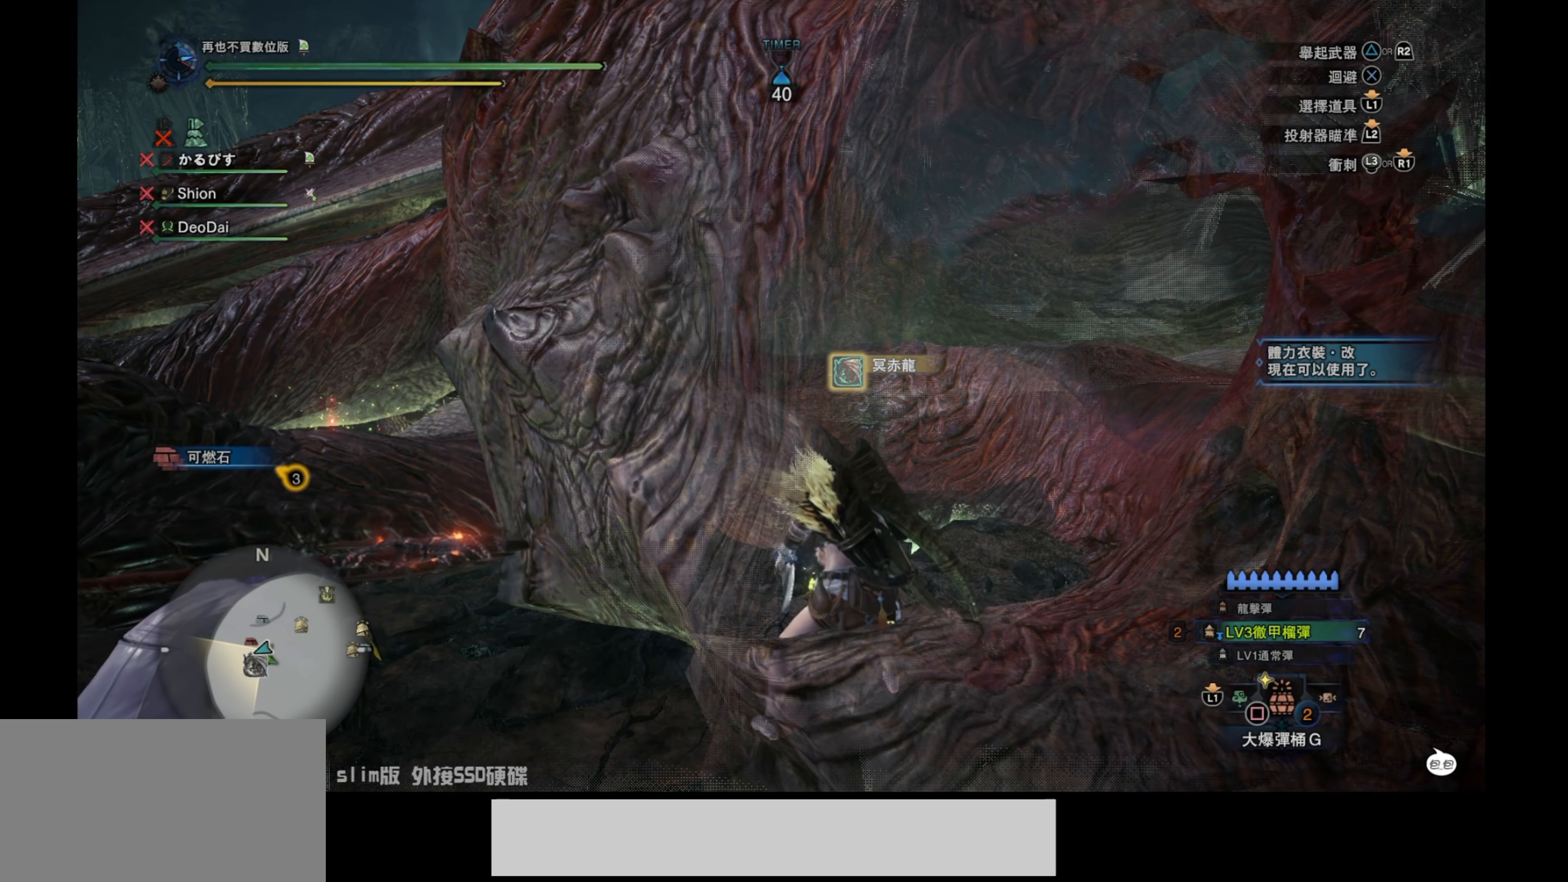
{"buttons": ["CIRCLE"], "left_stick": "center", "right_stick": "center", "events": []}
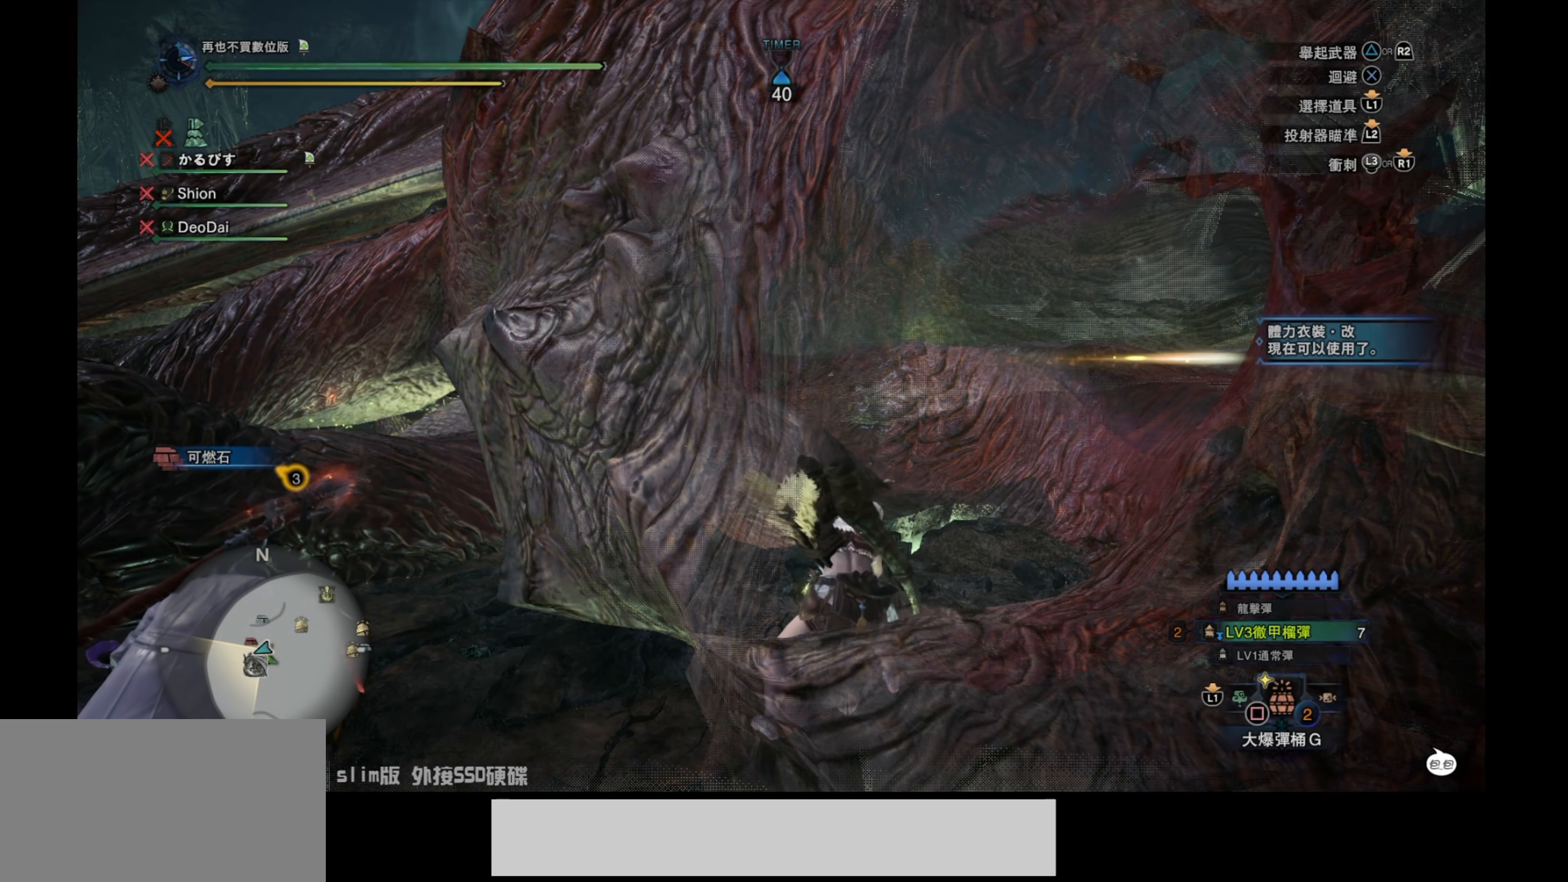
{"buttons": ["CIRCLE"], "left_stick": "center", "right_stick": "center", "events": []}
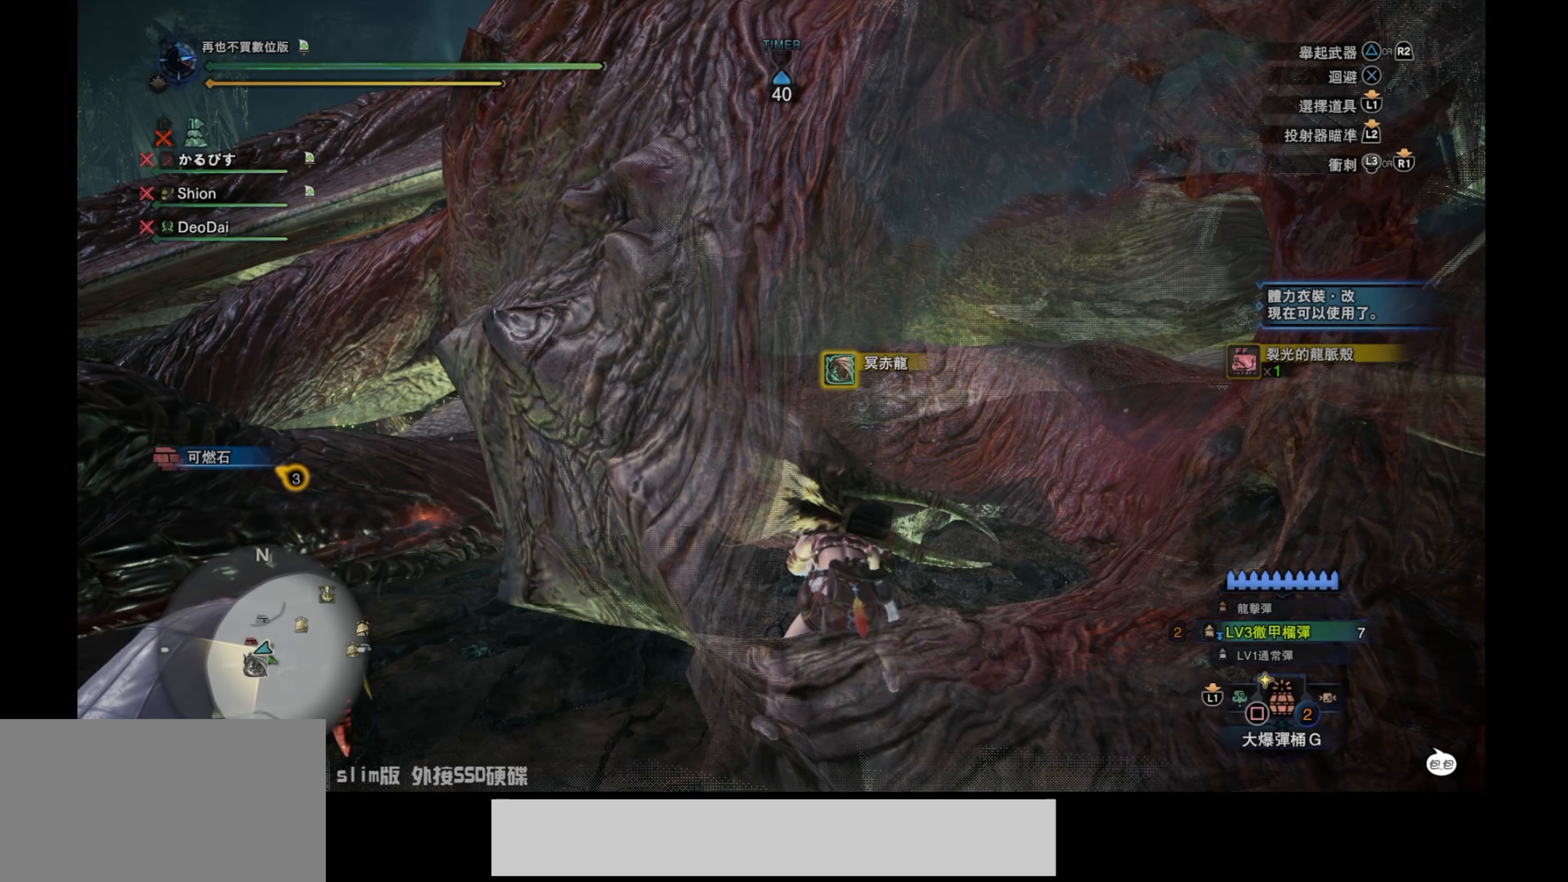
{"buttons": ["CIRCLE"], "left_stick": "center", "right_stick": "center", "events": []}
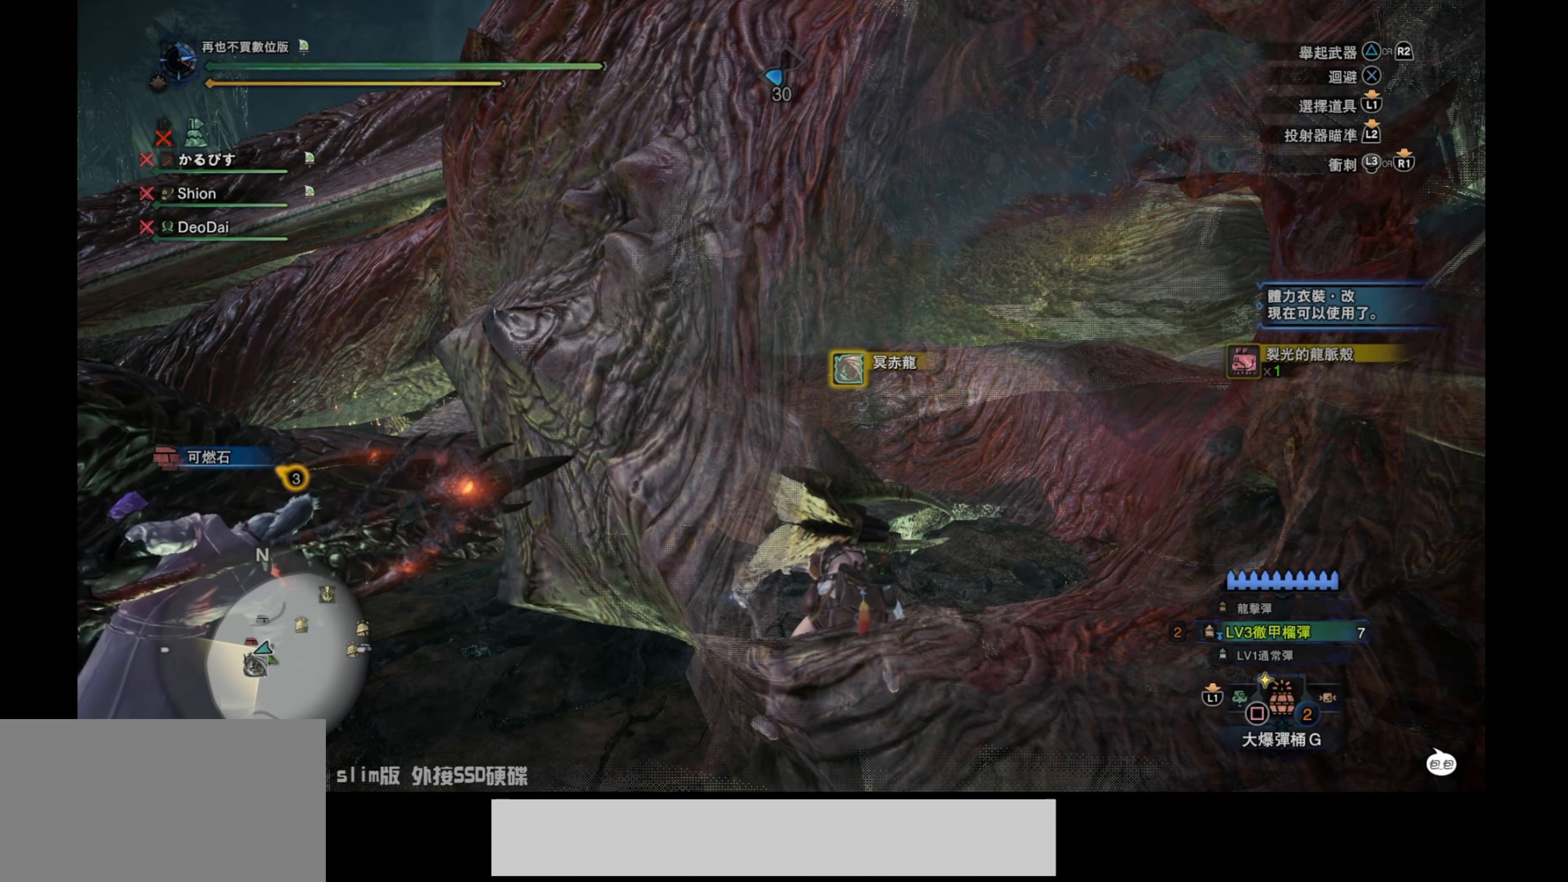
{"buttons": ["CIRCLE"], "left_stick": "center", "right_stick": "center", "events": []}
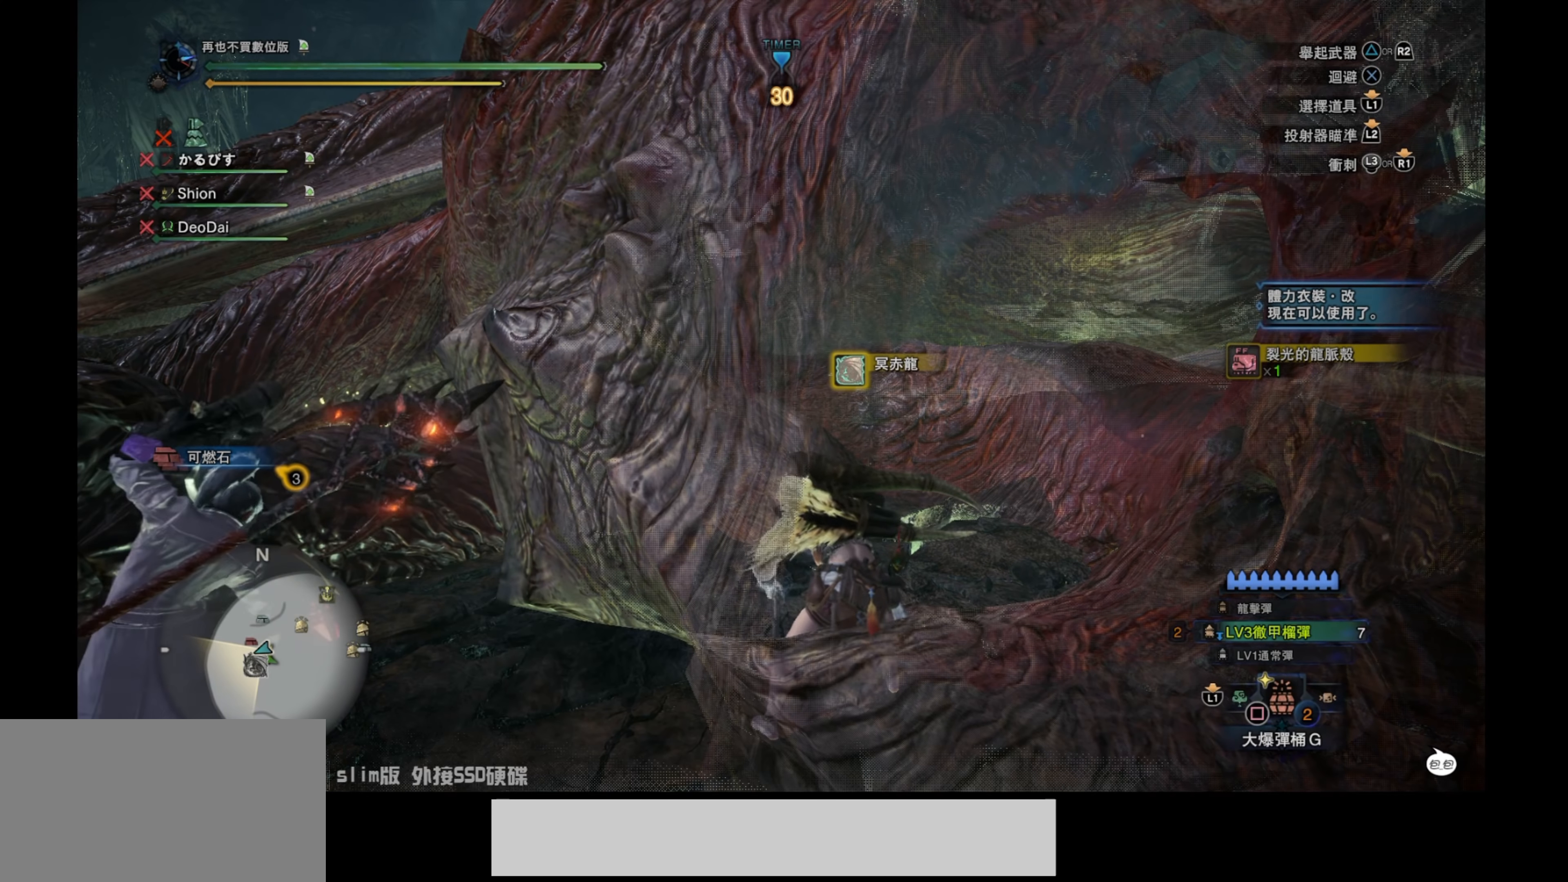
{"buttons": ["CIRCLE"], "left_stick": "center", "right_stick": "center", "events": []}
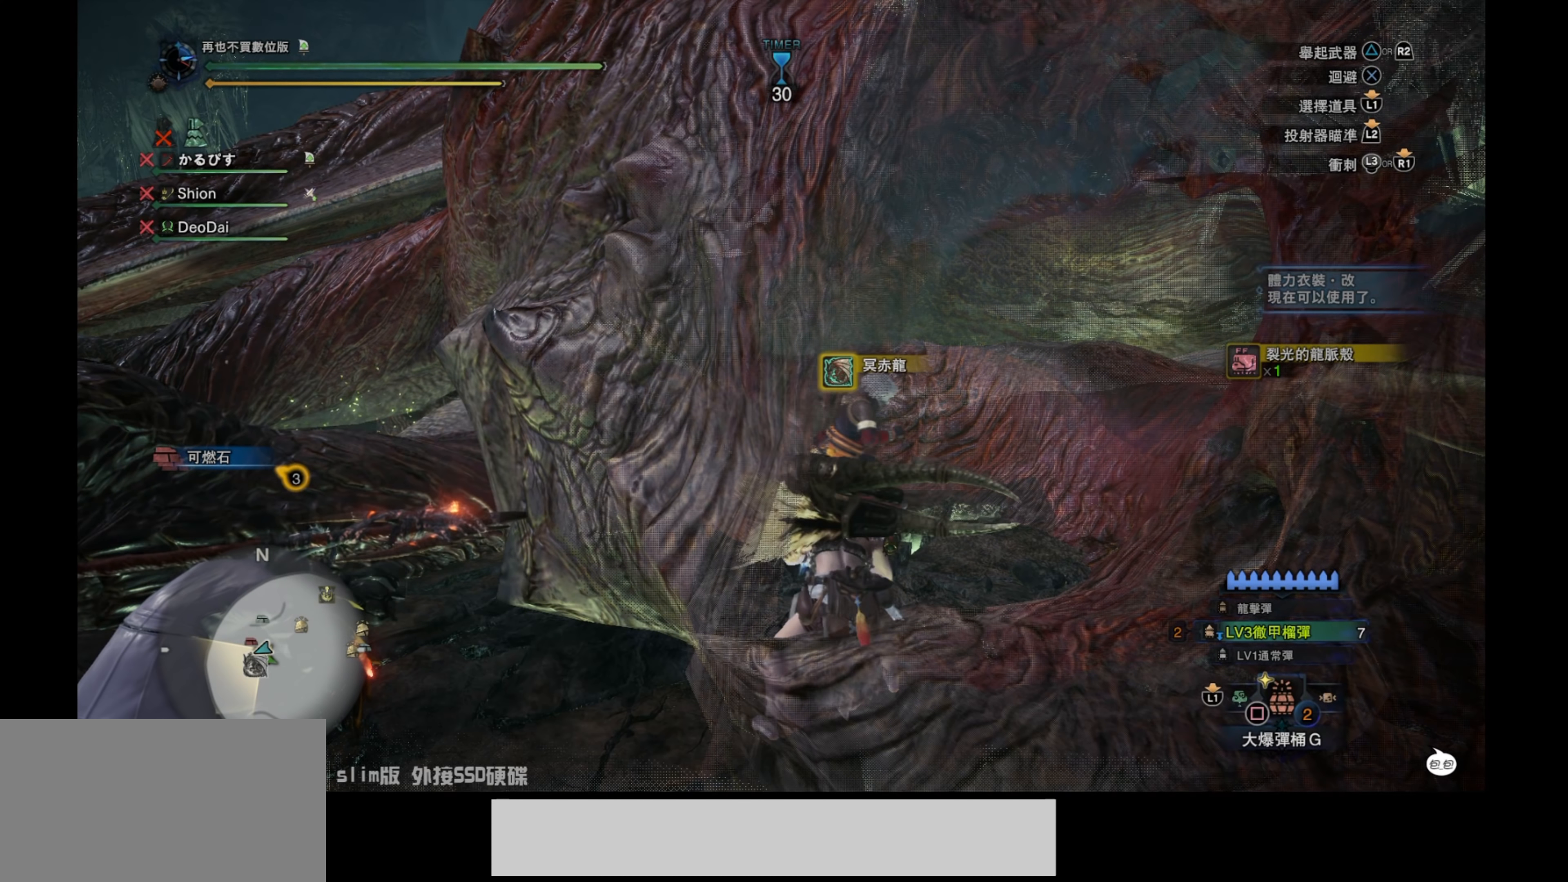
{"buttons": ["CIRCLE"], "left_stick": "center", "right_stick": "center", "events": []}
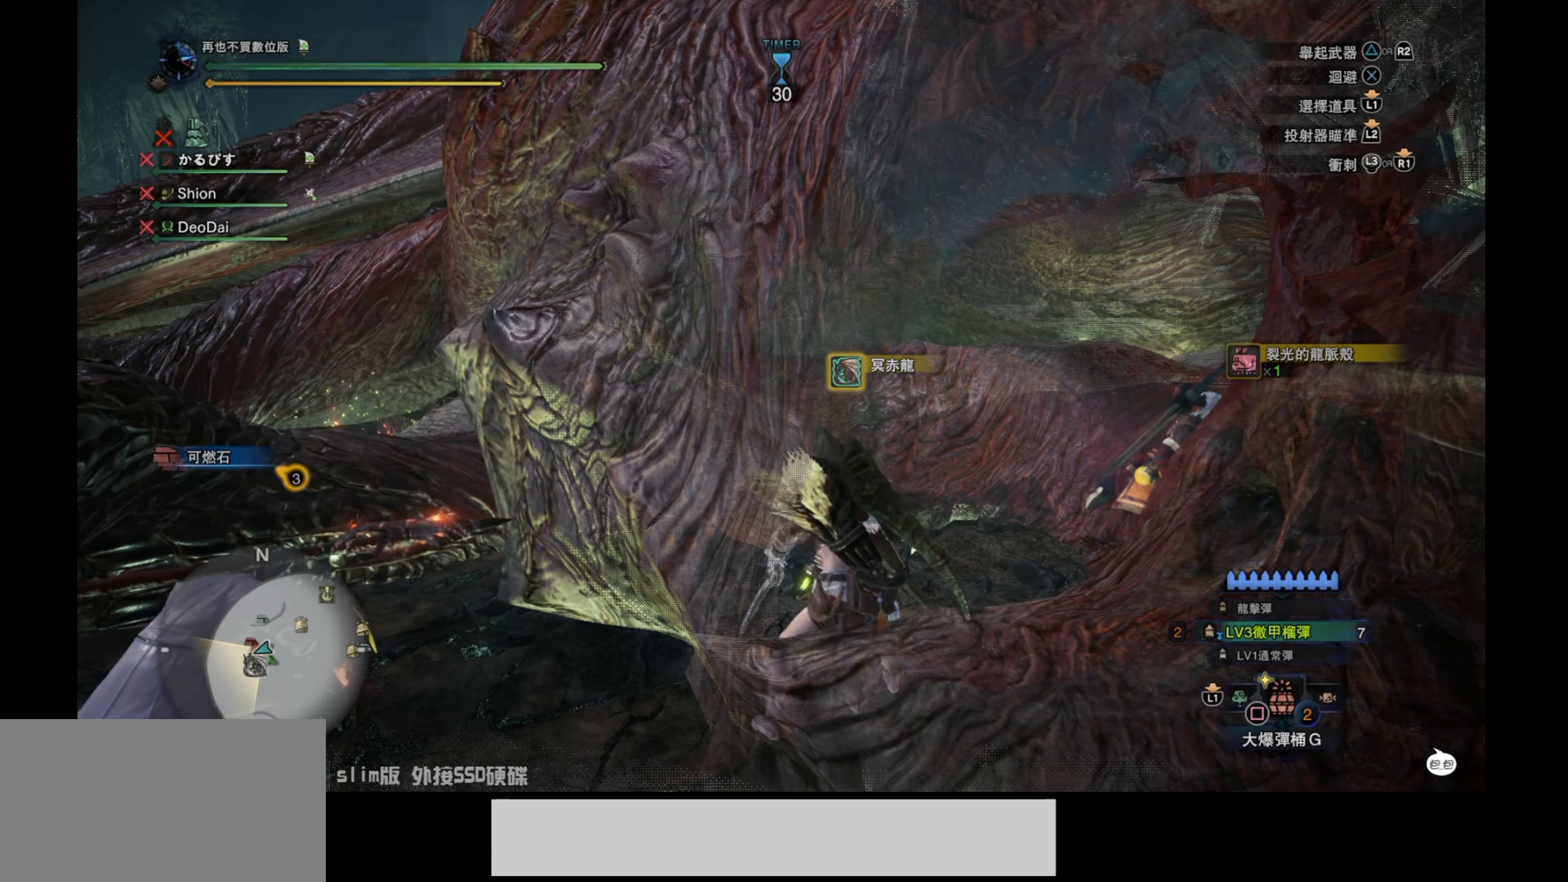
{"buttons": ["CIRCLE"], "left_stick": "center", "right_stick": "center", "events": []}
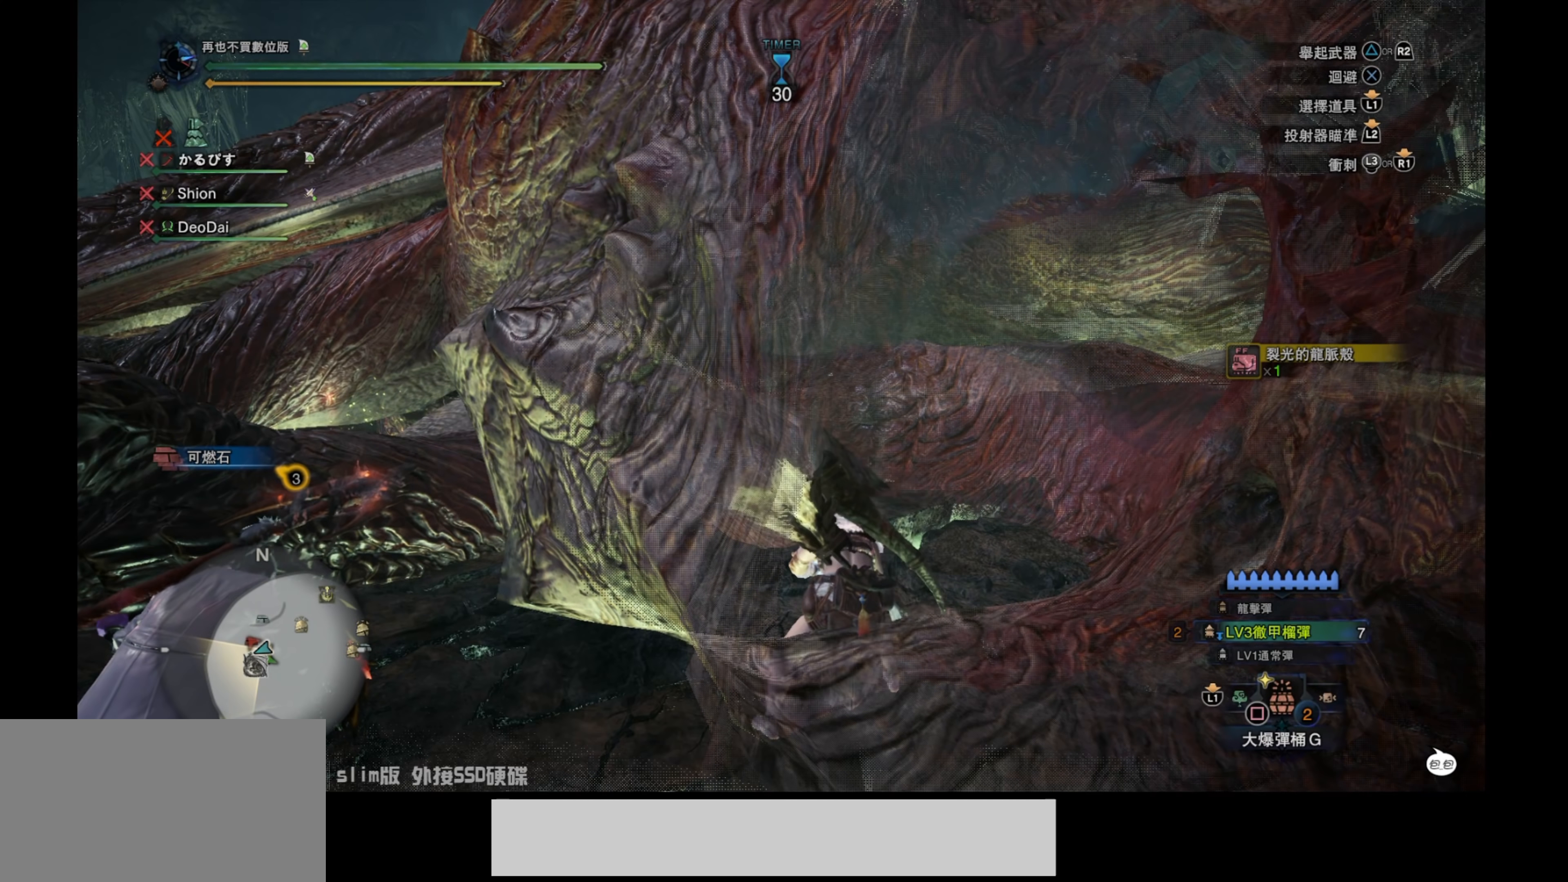
{"buttons": ["CIRCLE"], "left_stick": "center", "right_stick": "center", "events": []}
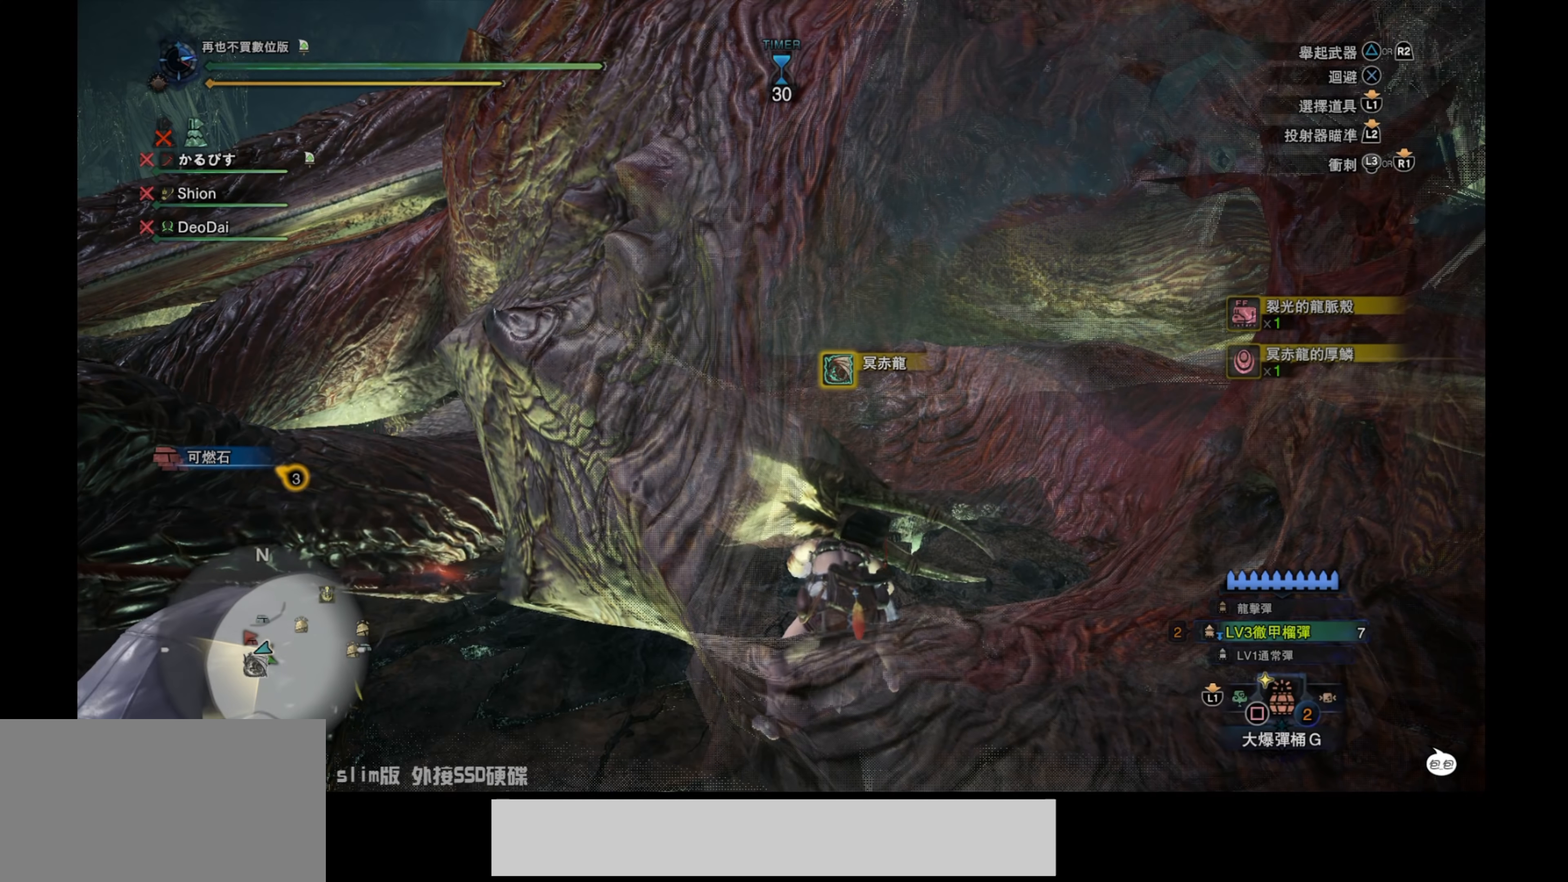
{"buttons": ["CIRCLE"], "left_stick": "center", "right_stick": "center", "events": []}
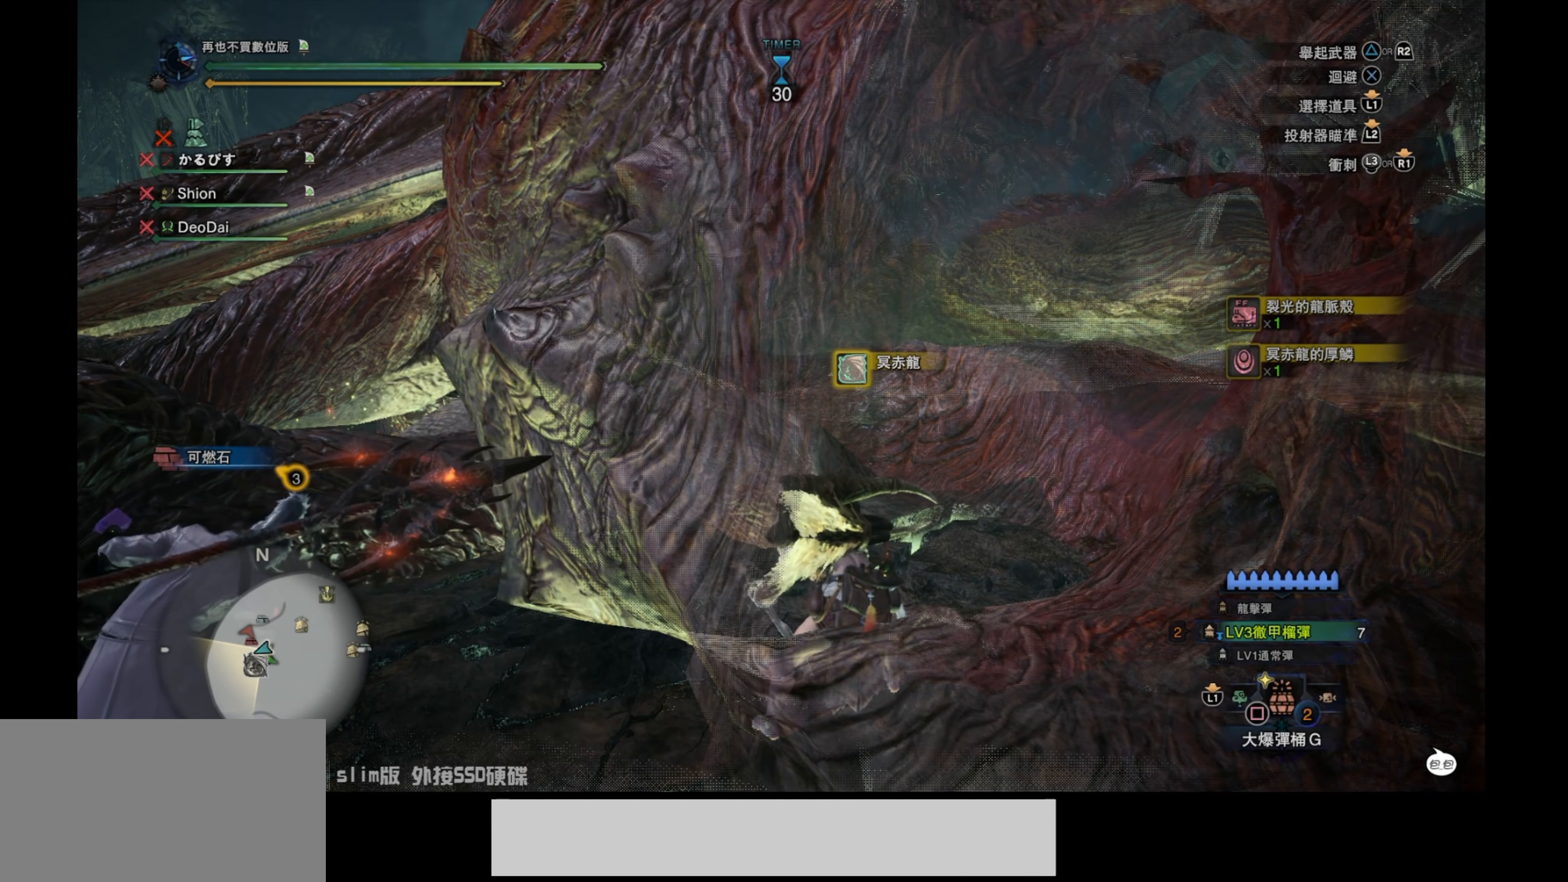
{"buttons": ["CIRCLE"], "left_stick": "center", "right_stick": "center", "events": []}
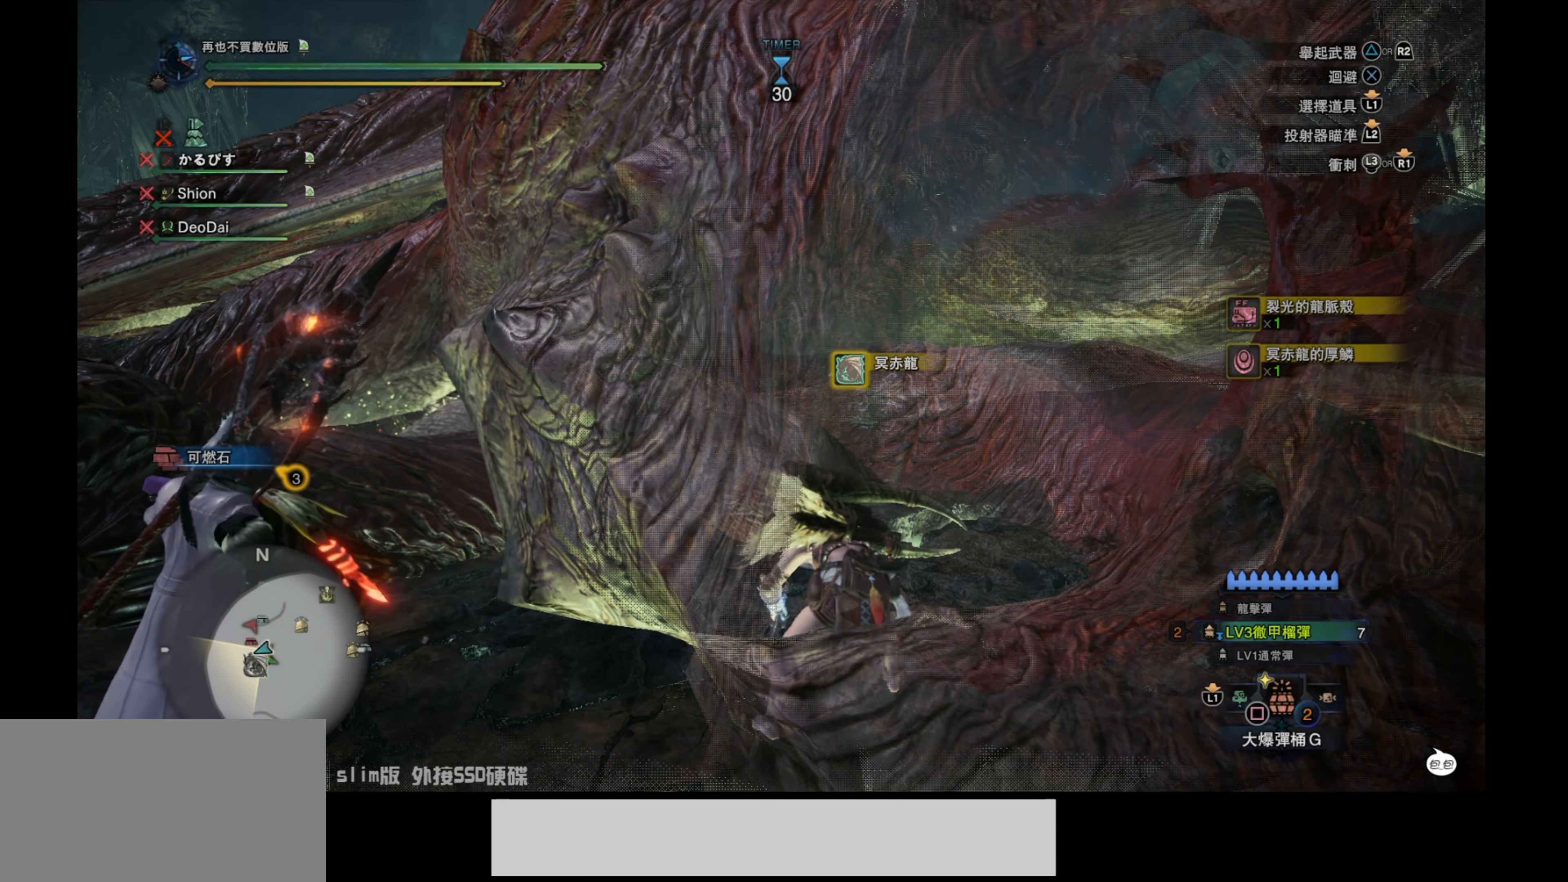
{"buttons": ["CIRCLE"], "left_stick": "center", "right_stick": "center", "events": []}
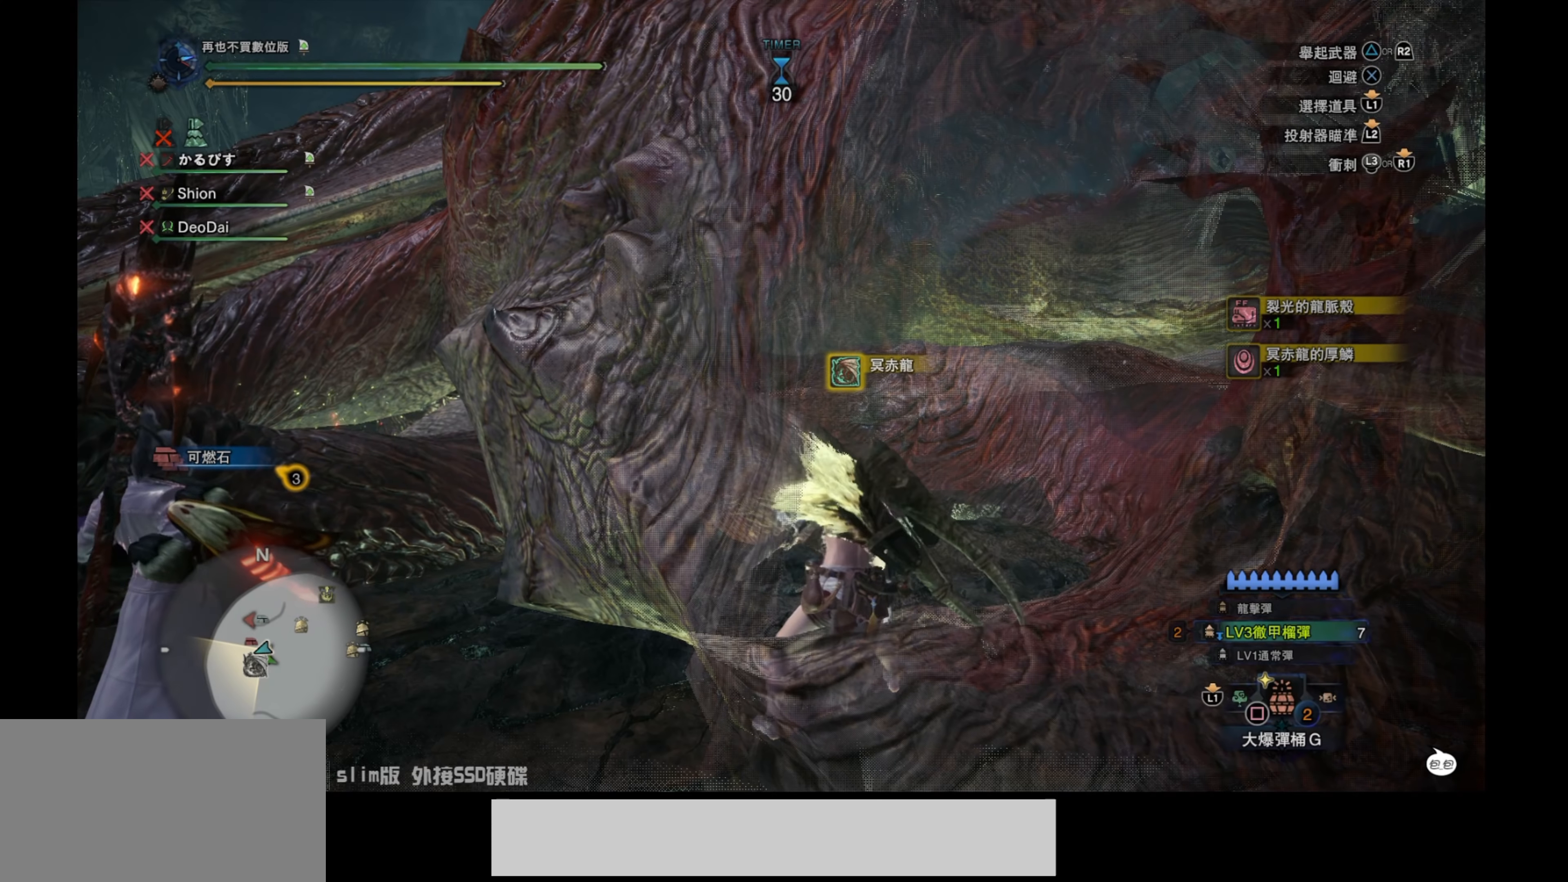
{"buttons": ["CIRCLE"], "left_stick": "center", "right_stick": "center", "events": []}
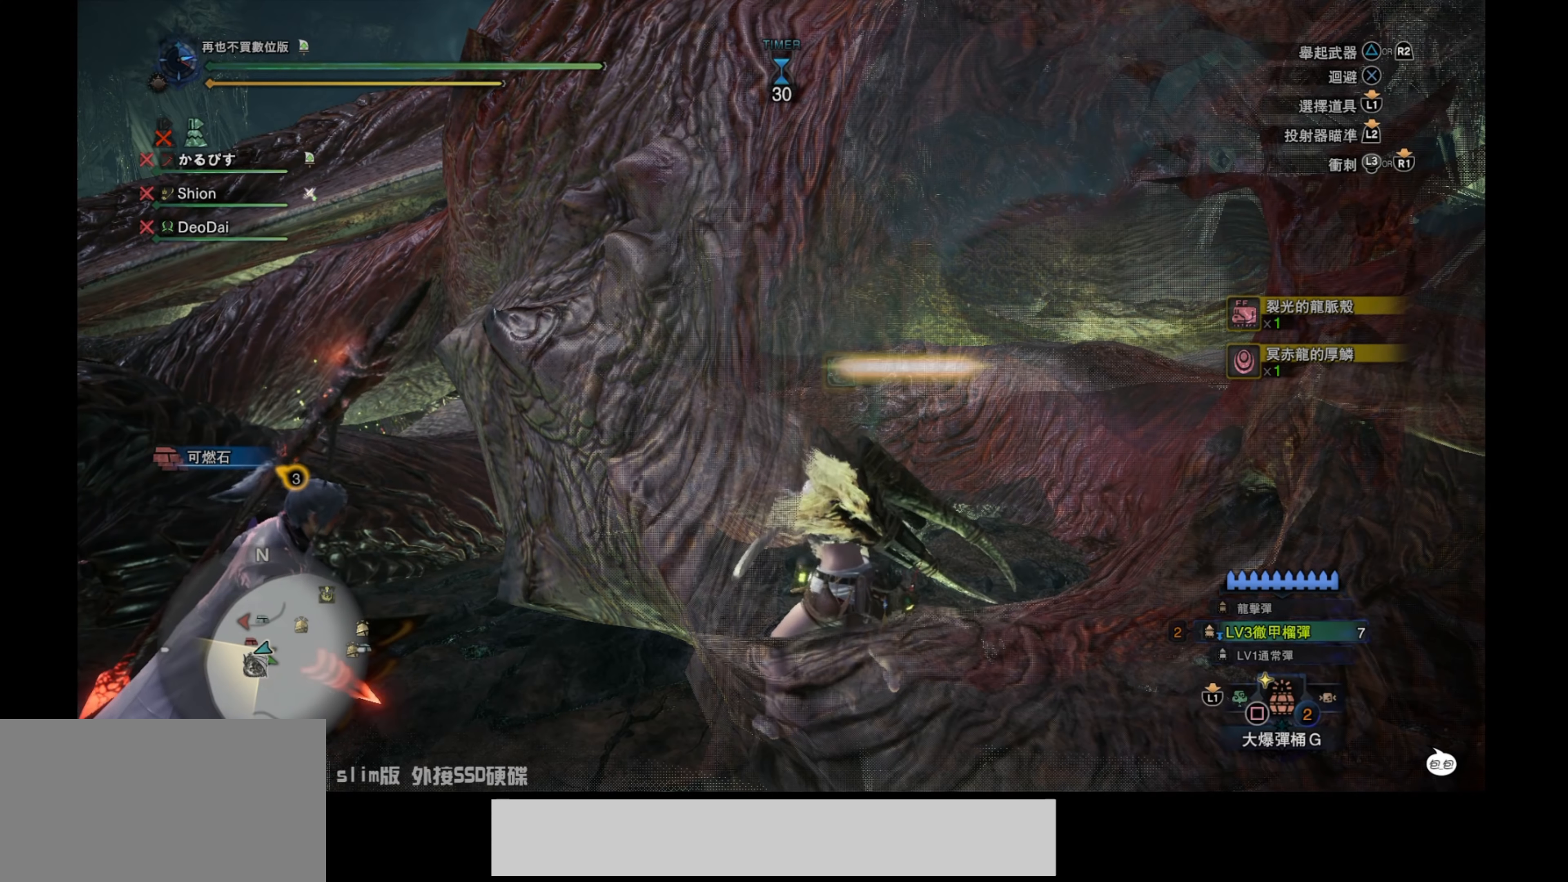
{"buttons": ["CIRCLE"], "left_stick": "center", "right_stick": "center", "events": []}
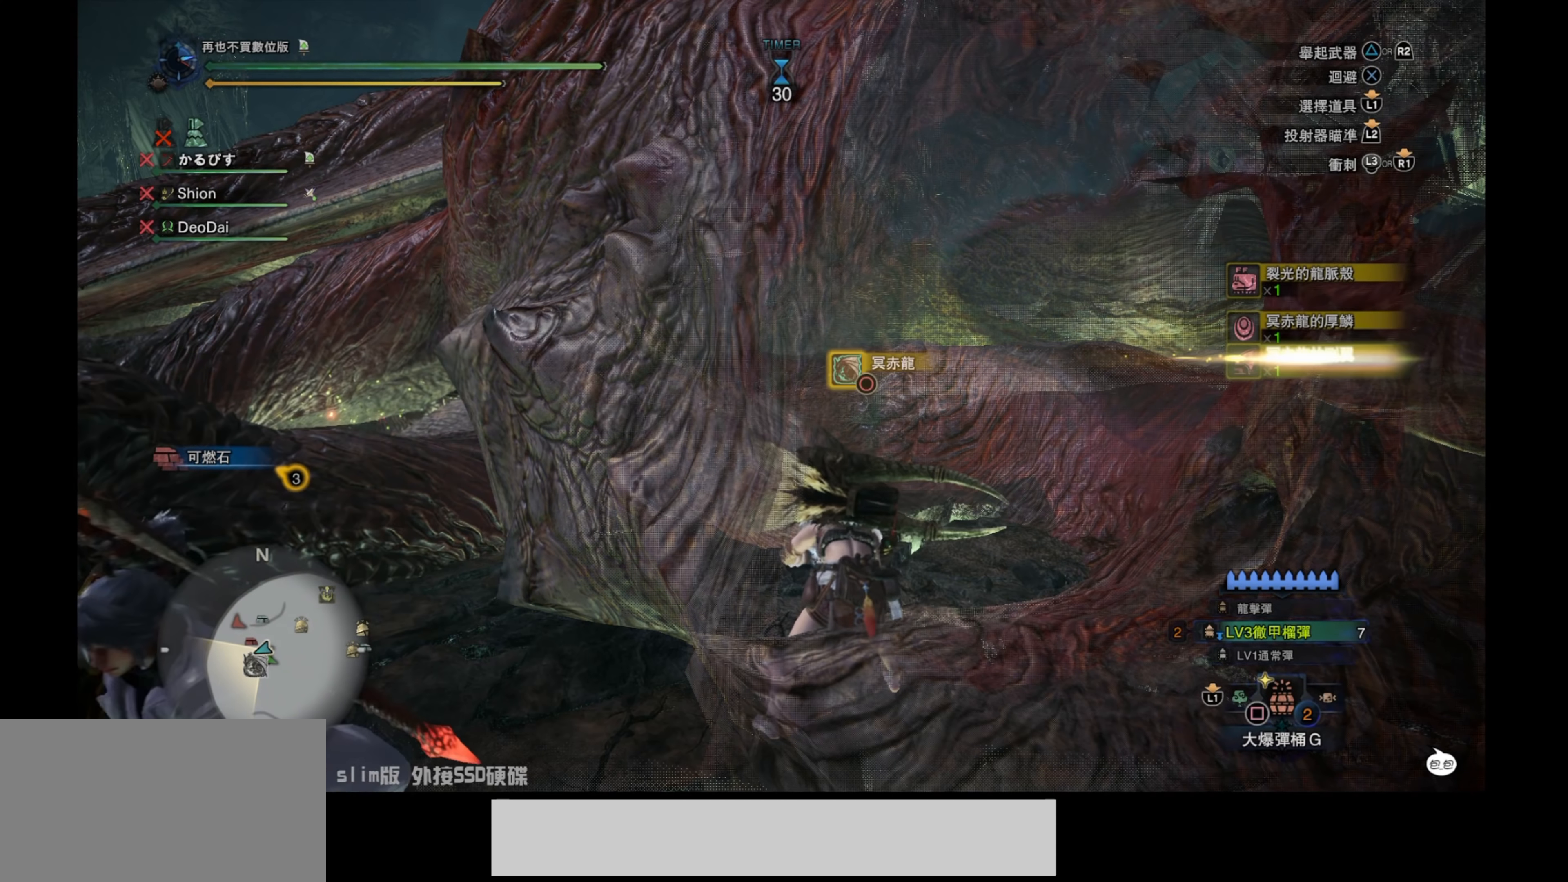
{"buttons": ["CIRCLE"], "left_stick": "center", "right_stick": "center", "events": []}
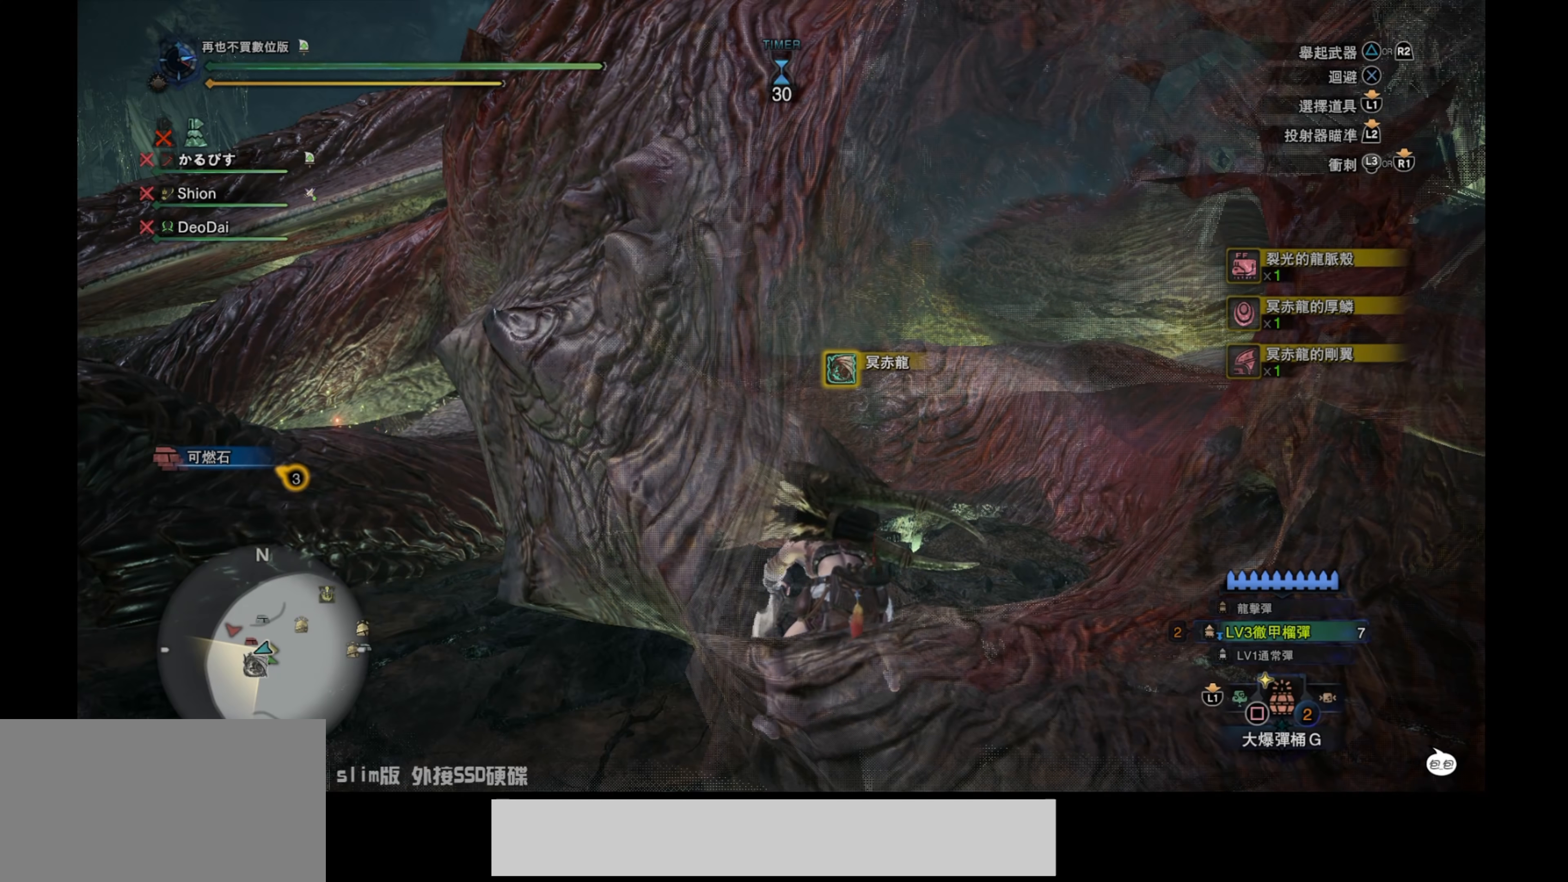
{"buttons": ["CIRCLE"], "left_stick": "center", "right_stick": "center", "events": []}
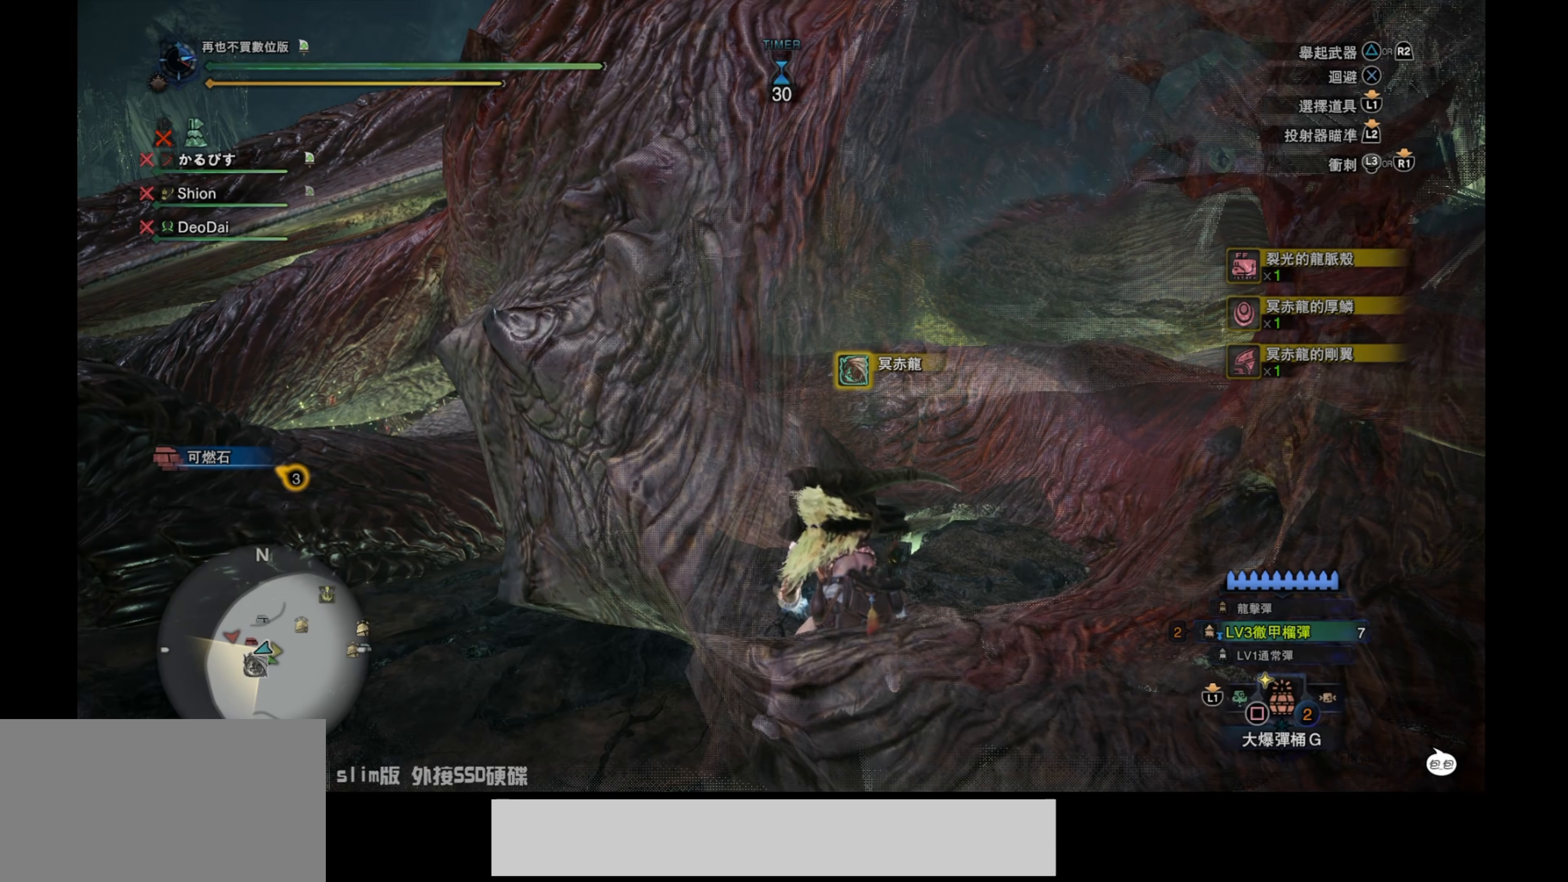
{"buttons": ["CIRCLE"], "left_stick": "center", "right_stick": "center", "events": []}
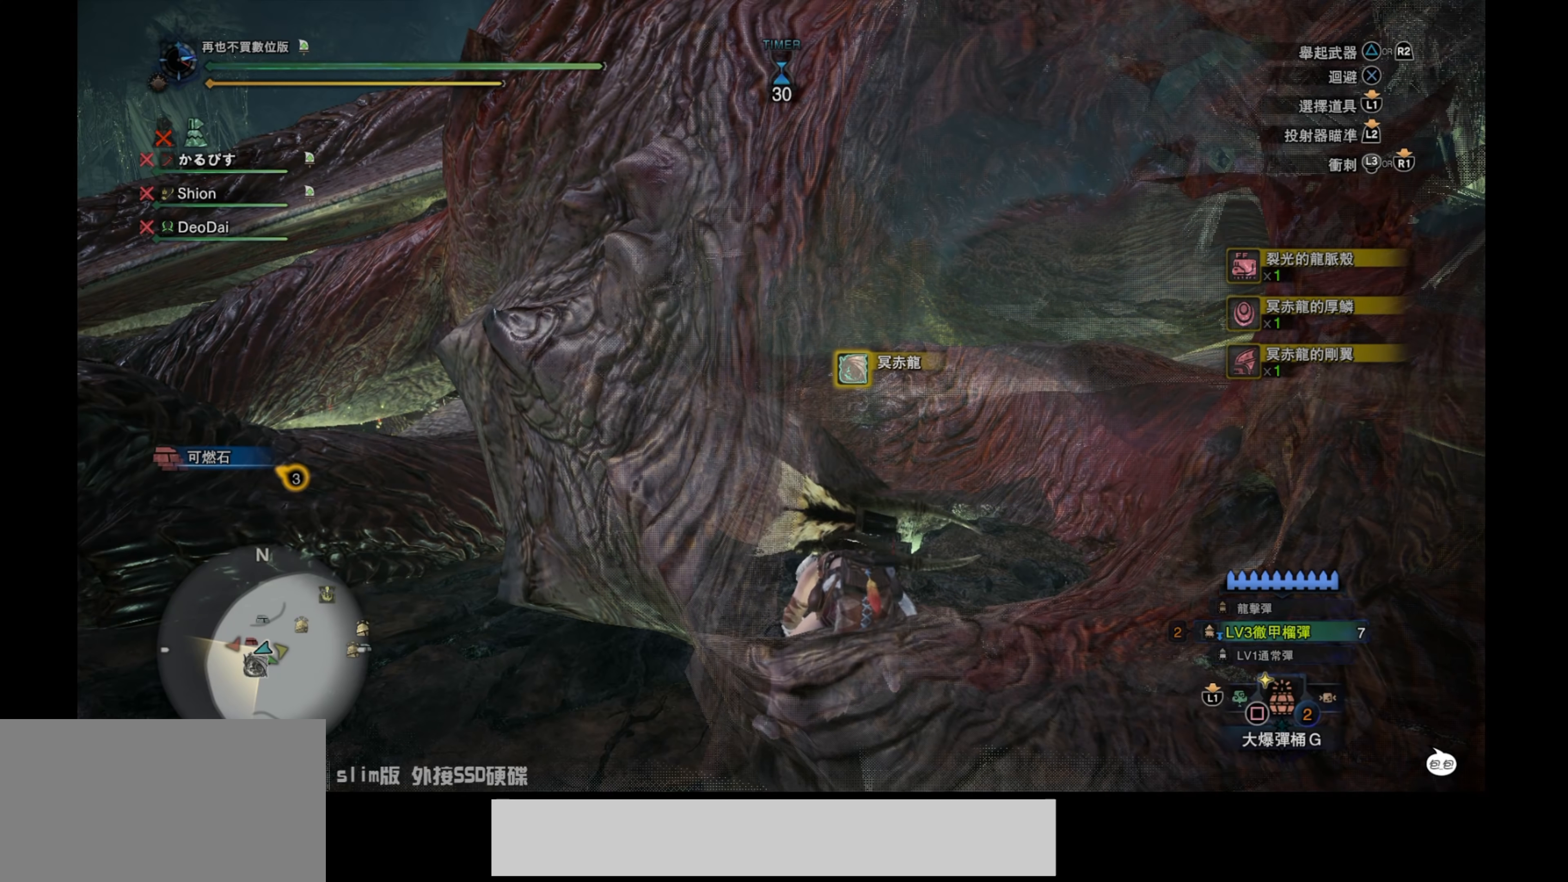
{"buttons": ["CIRCLE"], "left_stick": "center", "right_stick": "center", "events": []}
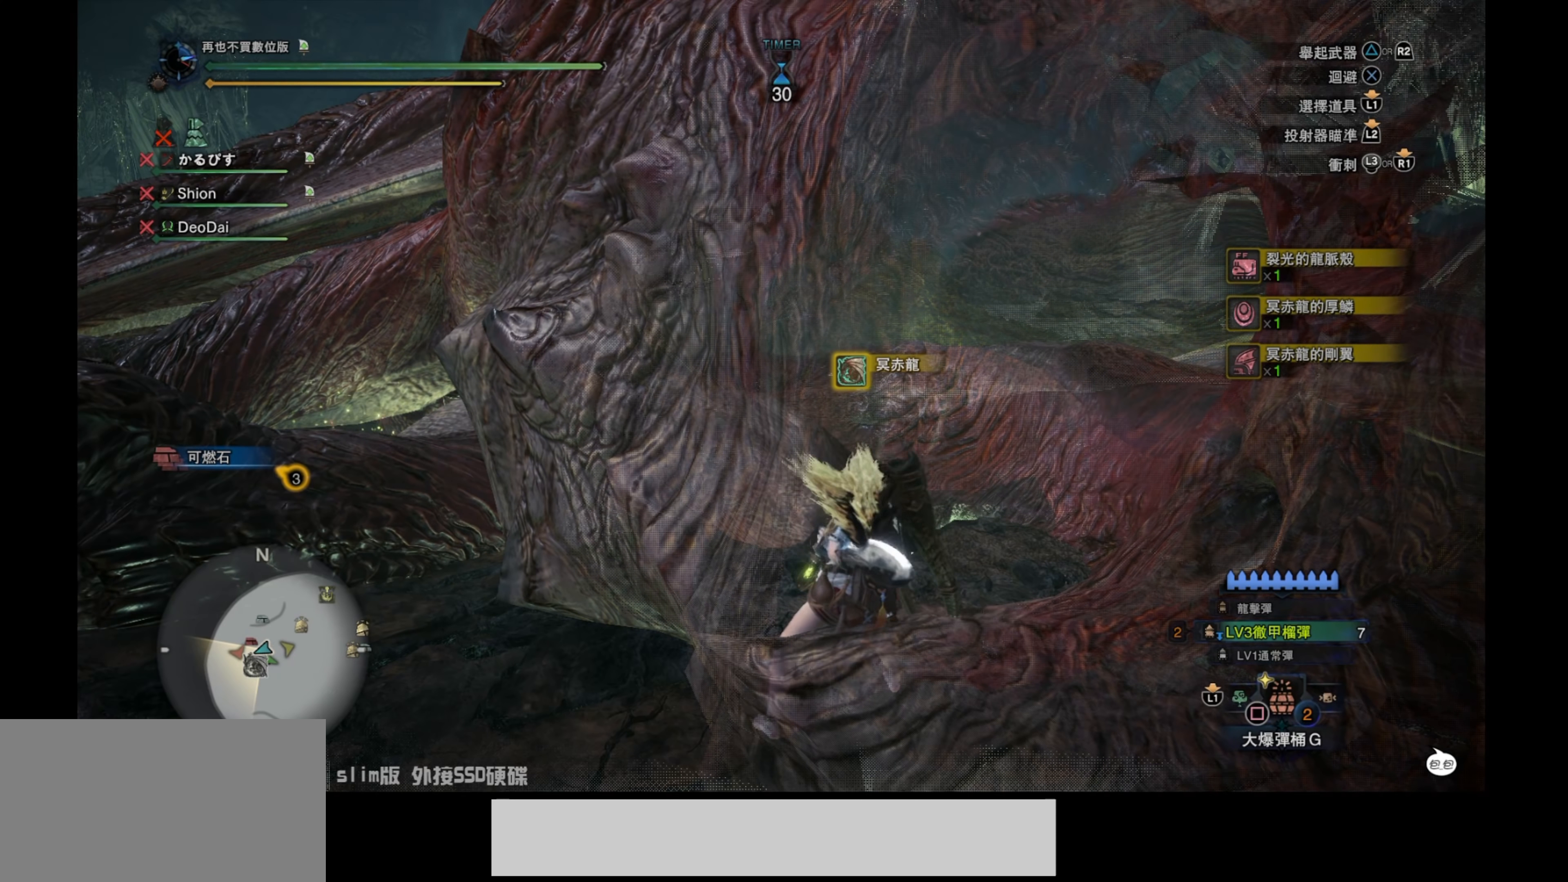
{"buttons": ["CIRCLE"], "left_stick": "center", "right_stick": "center", "events": []}
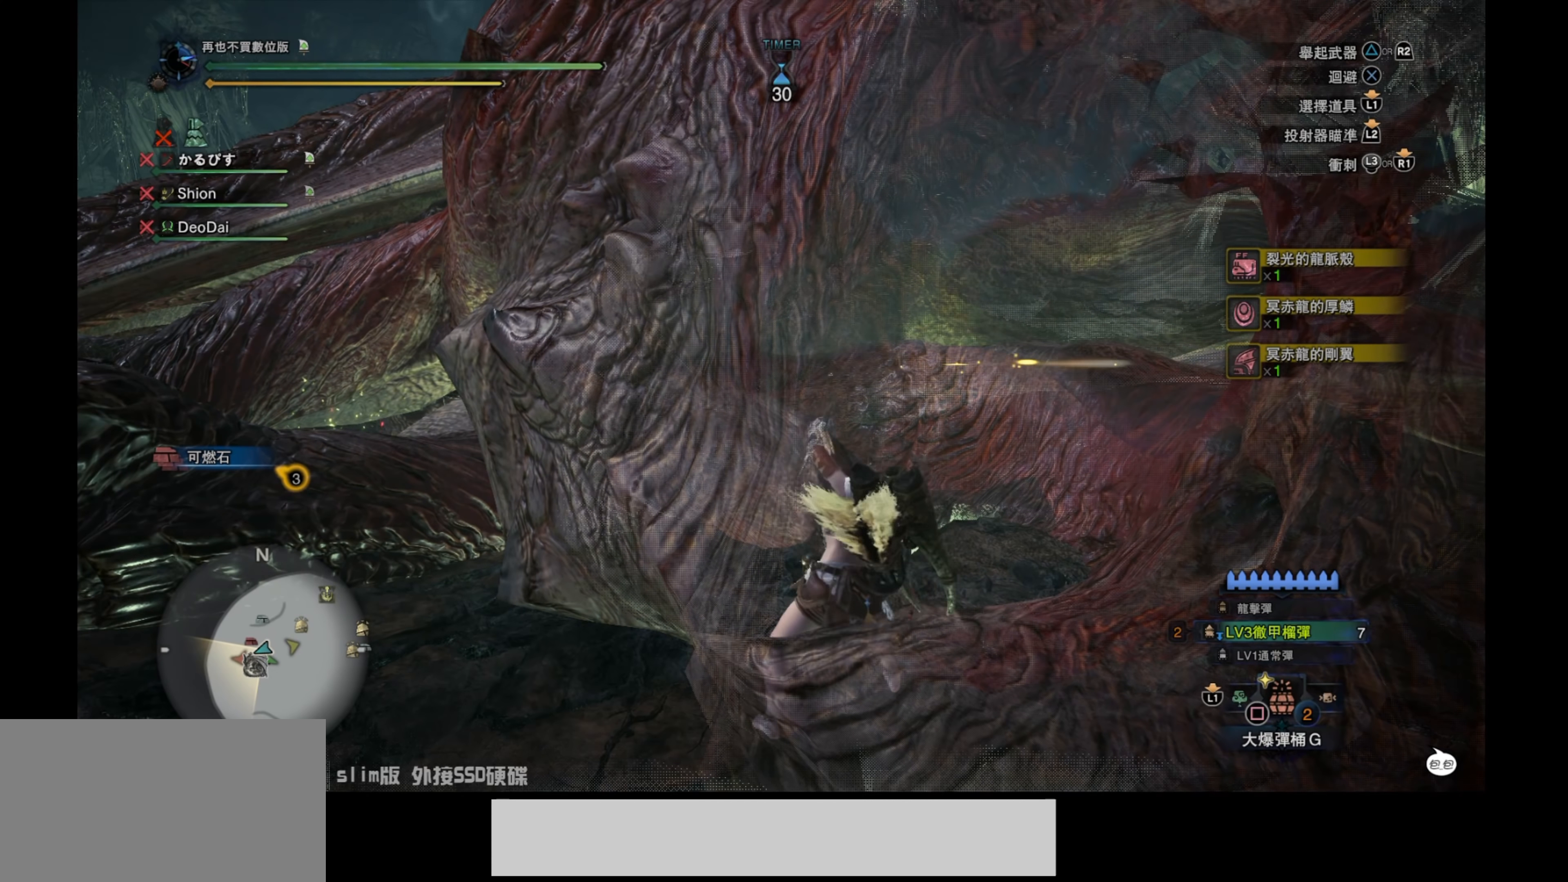
{"buttons": ["CIRCLE"], "left_stick": "center", "right_stick": "center", "events": []}
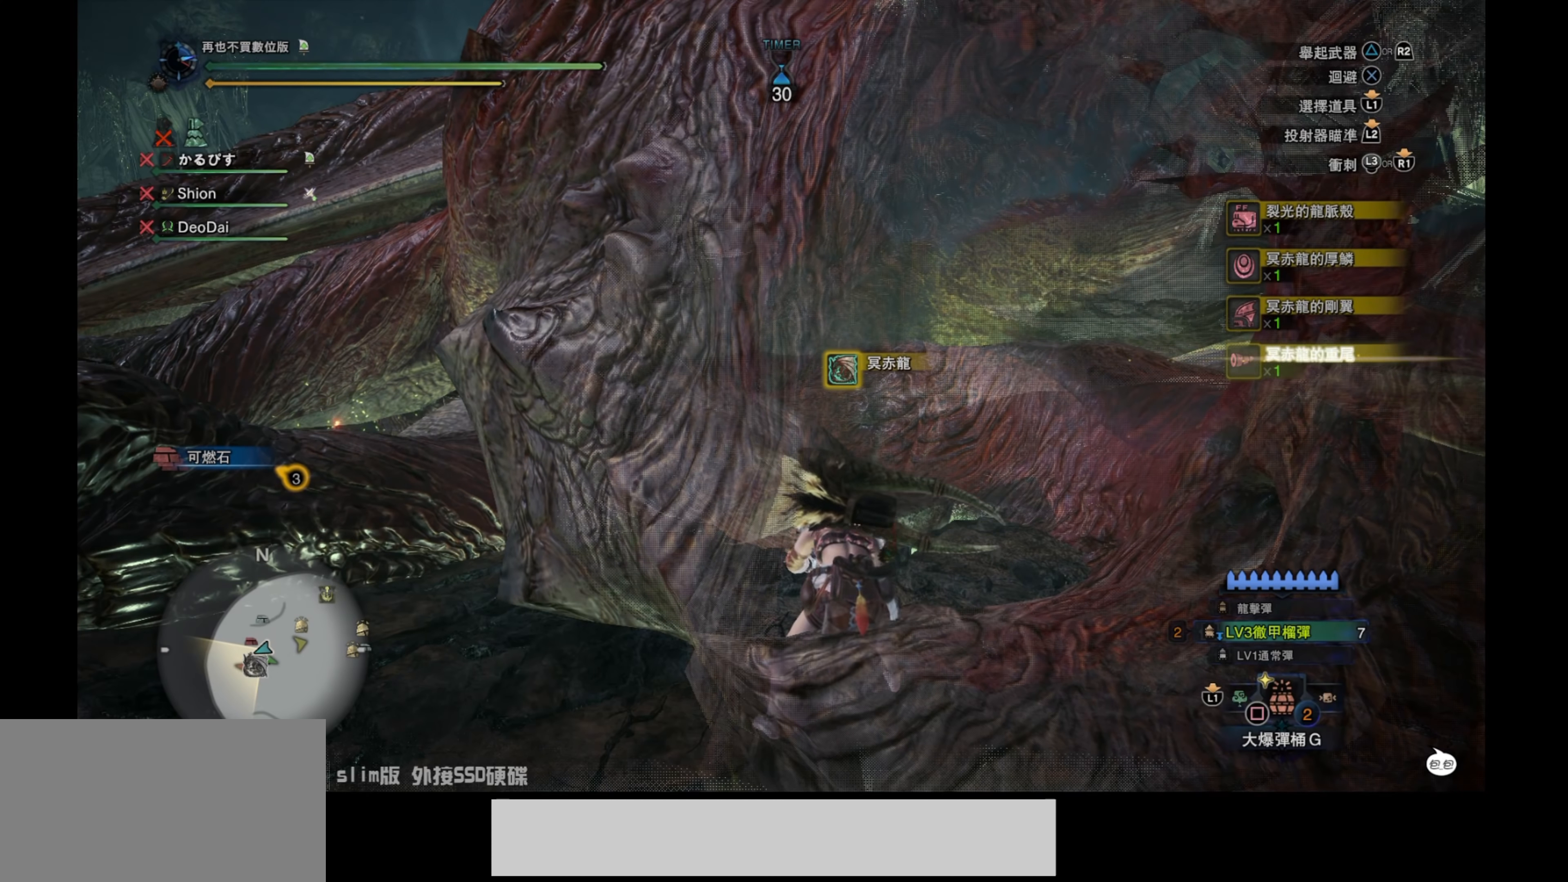
{"buttons": ["CIRCLE"], "left_stick": "center", "right_stick": "center", "events": []}
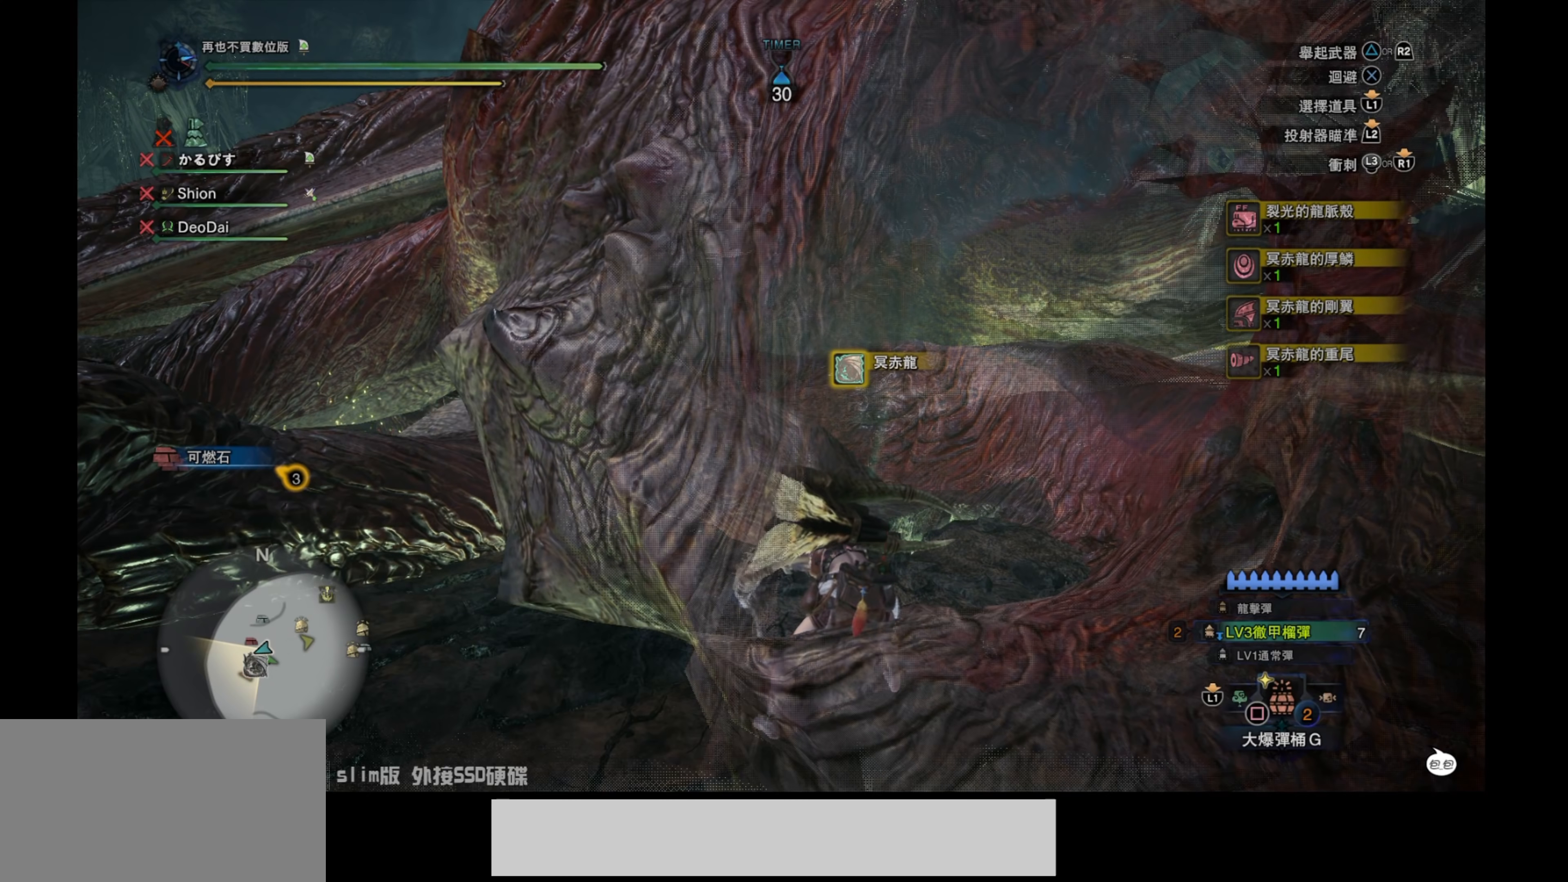
{"buttons": ["CIRCLE"], "left_stick": "center", "right_stick": "center", "events": []}
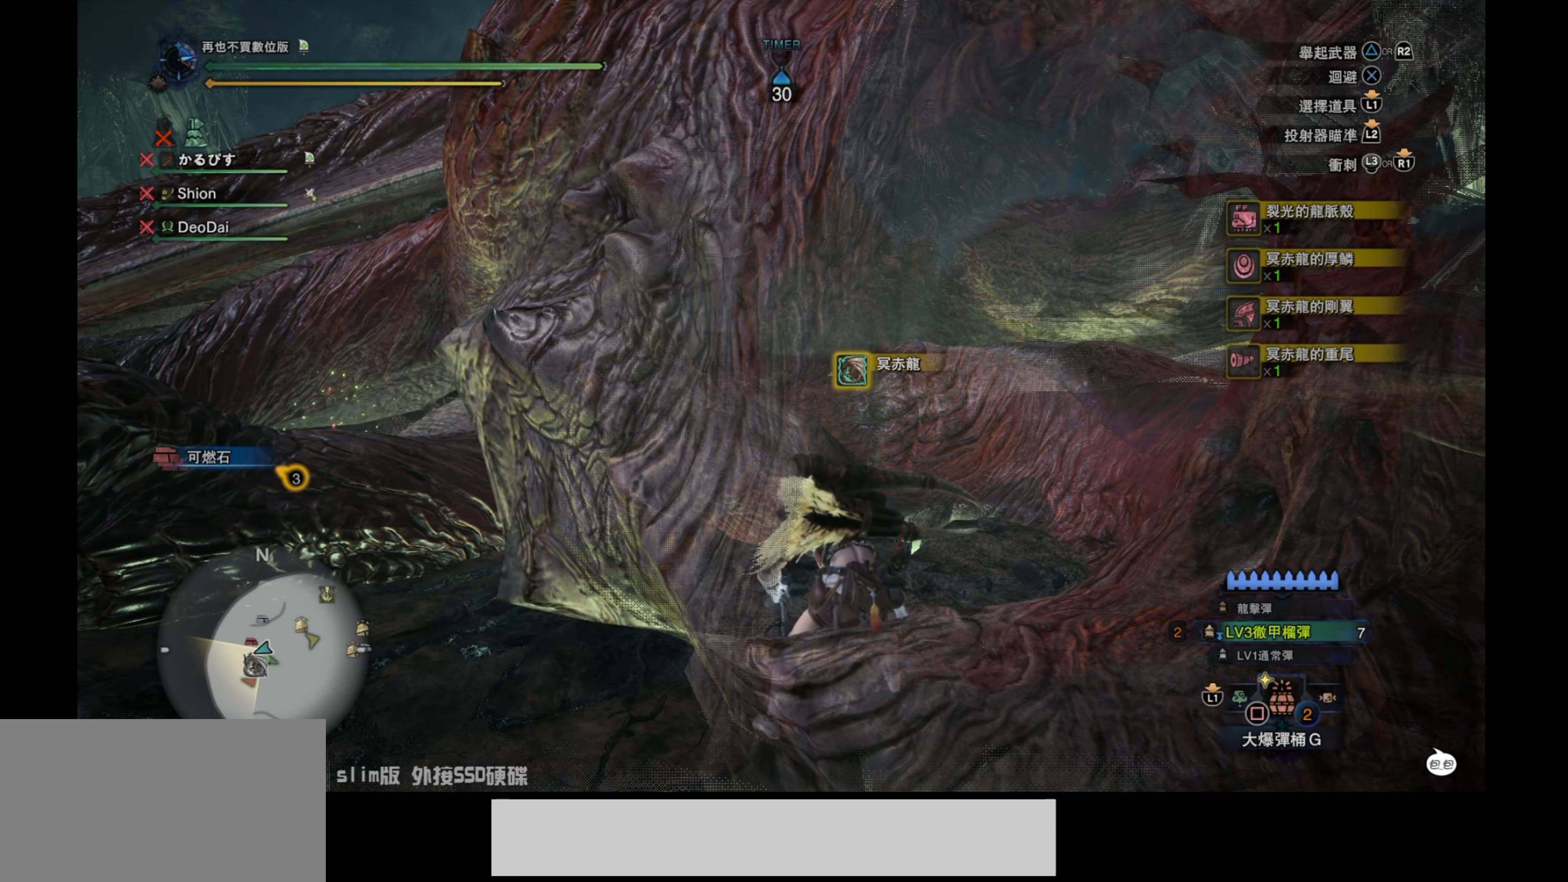
{"buttons": ["CIRCLE"], "left_stick": "center", "right_stick": "center", "events": []}